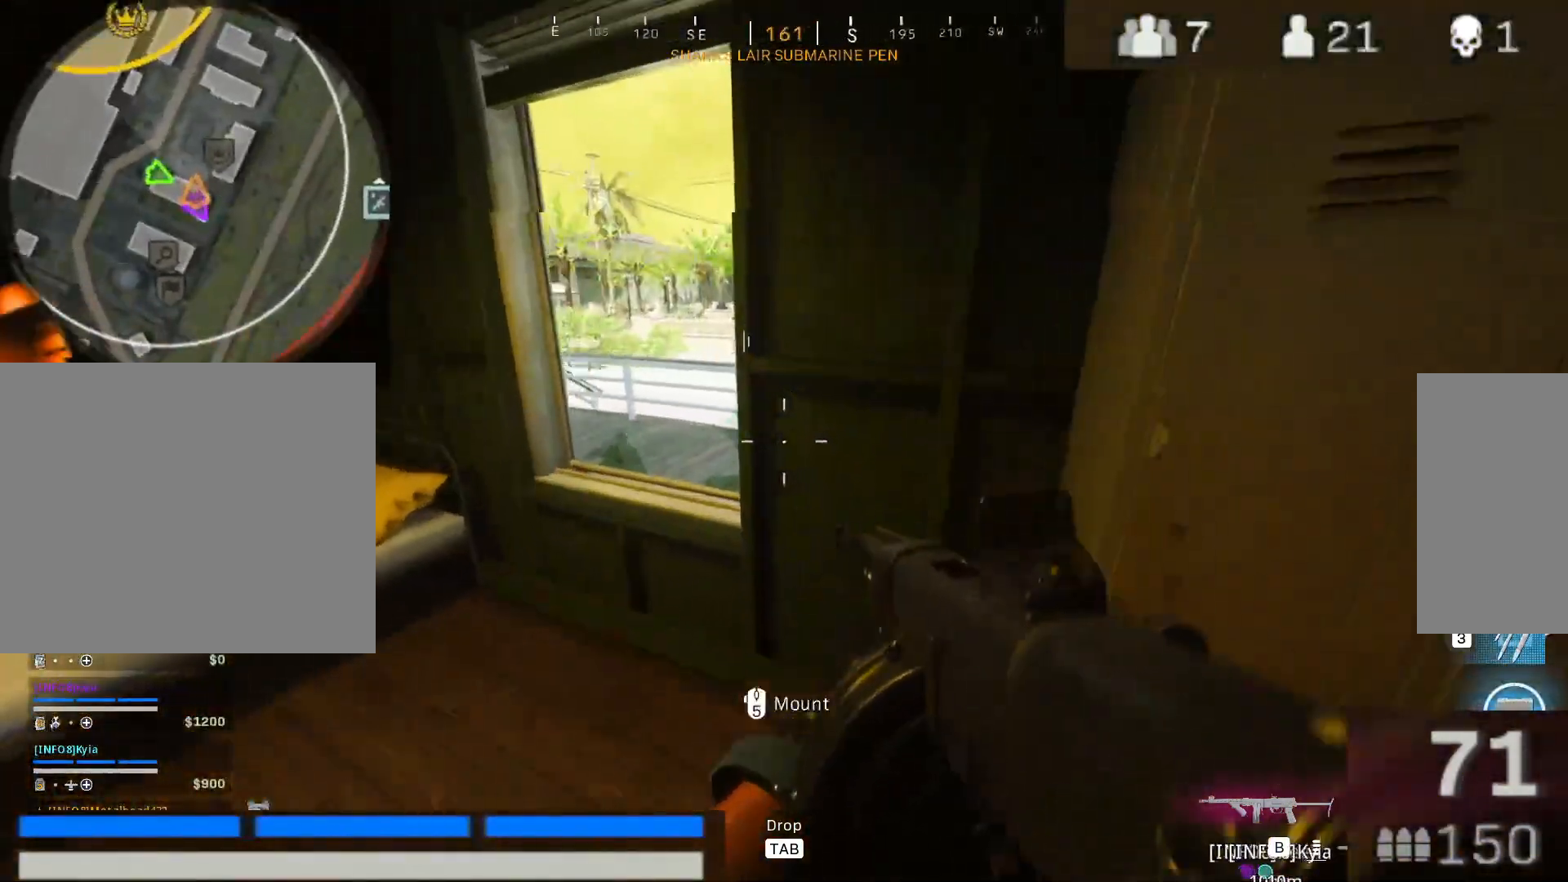
Gameplay with keyboard and mouse; each line is a JSON object with the keys and mouse buttons held at the frame after it. "events" lists presses ("down") and releases ("up") of "1", "2", "3", "4", "5", "a", "alt", "c", "caps_lock", "ctrl", "d", "e", "f", "g", "q", "r", "s", "shift", "space", "t", "tab", "v", "w", "x", "z", "mouse_left", "mouse_wheel" and "mouse_right" between this image and that frame as [ms after this image, input, new state], when the widget could be followed in between. "mouse_left", "mouse_wheel", "mouse_right" = the "left", "wheel", "right" buttons of the "mouse" list. No other keys are recorded. "wheel" means that the mouse wheel is clicked or scrolled. Not read: mouse_move.
{"keys": [], "mouse": [], "events": []}
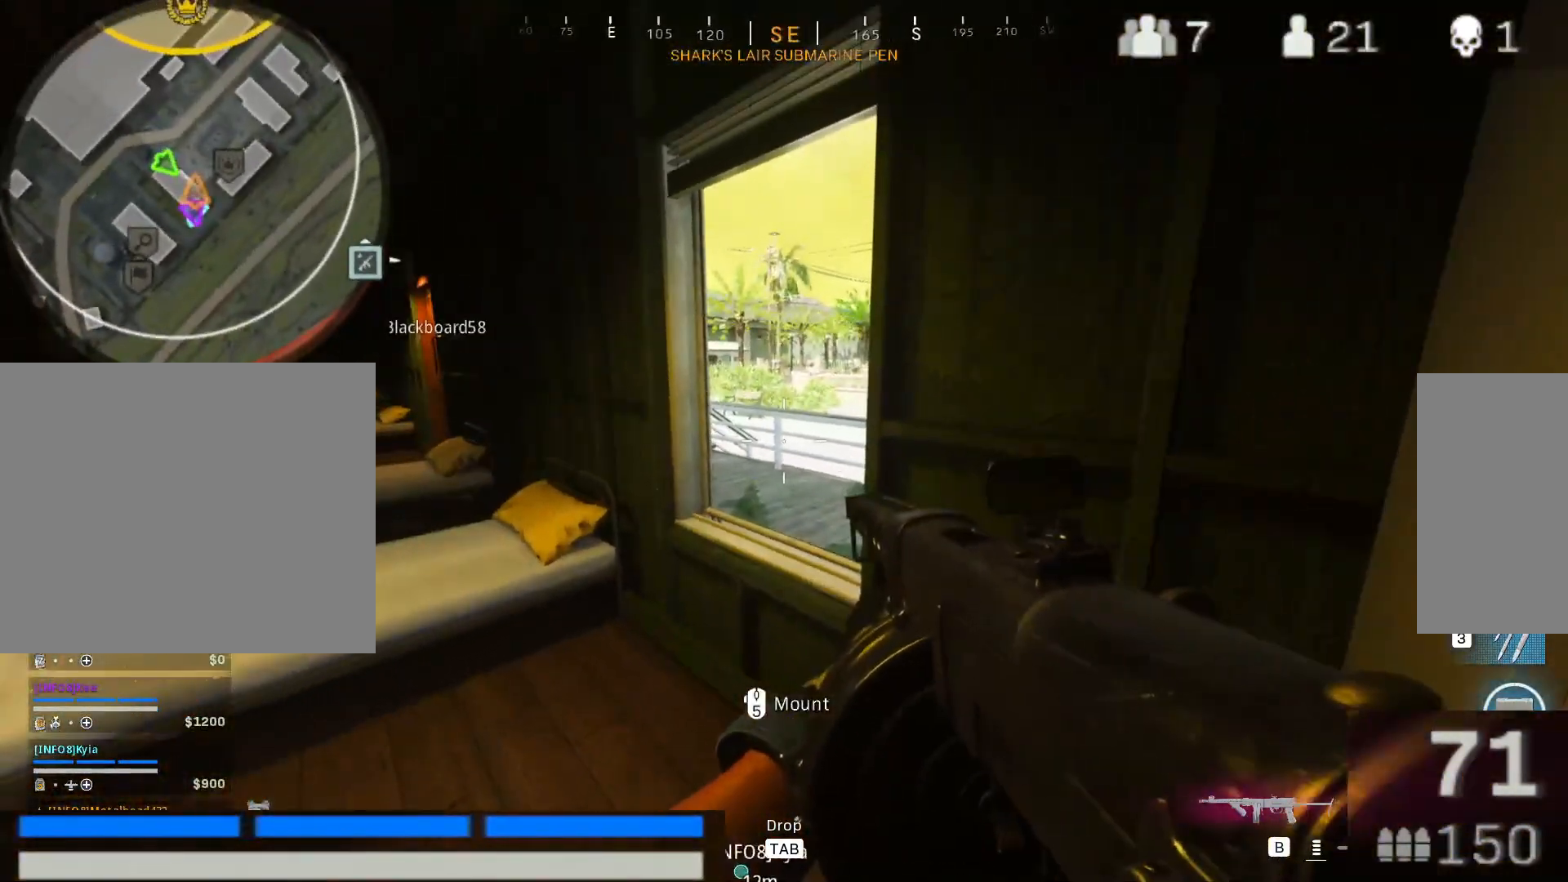
{"keys": ["a", "w"], "mouse": [], "events": [[17, "d", "down"], [167, "s", "down"], [217, "d", "up"], [300, "a", "down"], [350, "s", "up"], [450, "w", "down"]]}
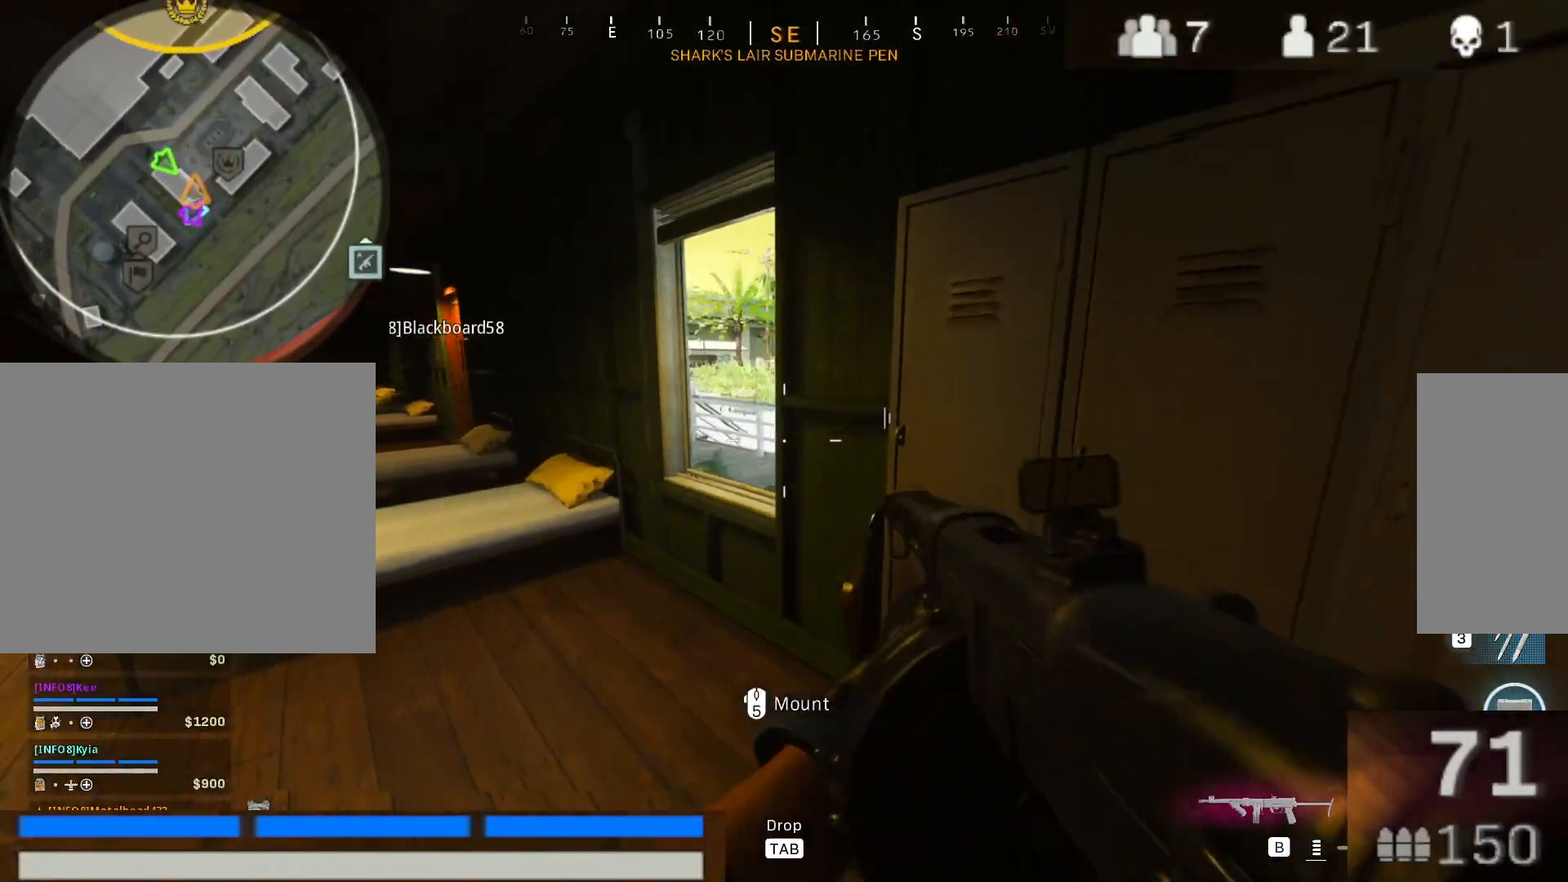
{"keys": ["a", "w"], "mouse": [], "events": [[33, "a", "up"], [83, "d", "down"], [133, "w", "up"], [233, "s", "down"], [317, "d", "up"], [417, "a", "down"], [417, "s", "up"], [500, "w", "down"]]}
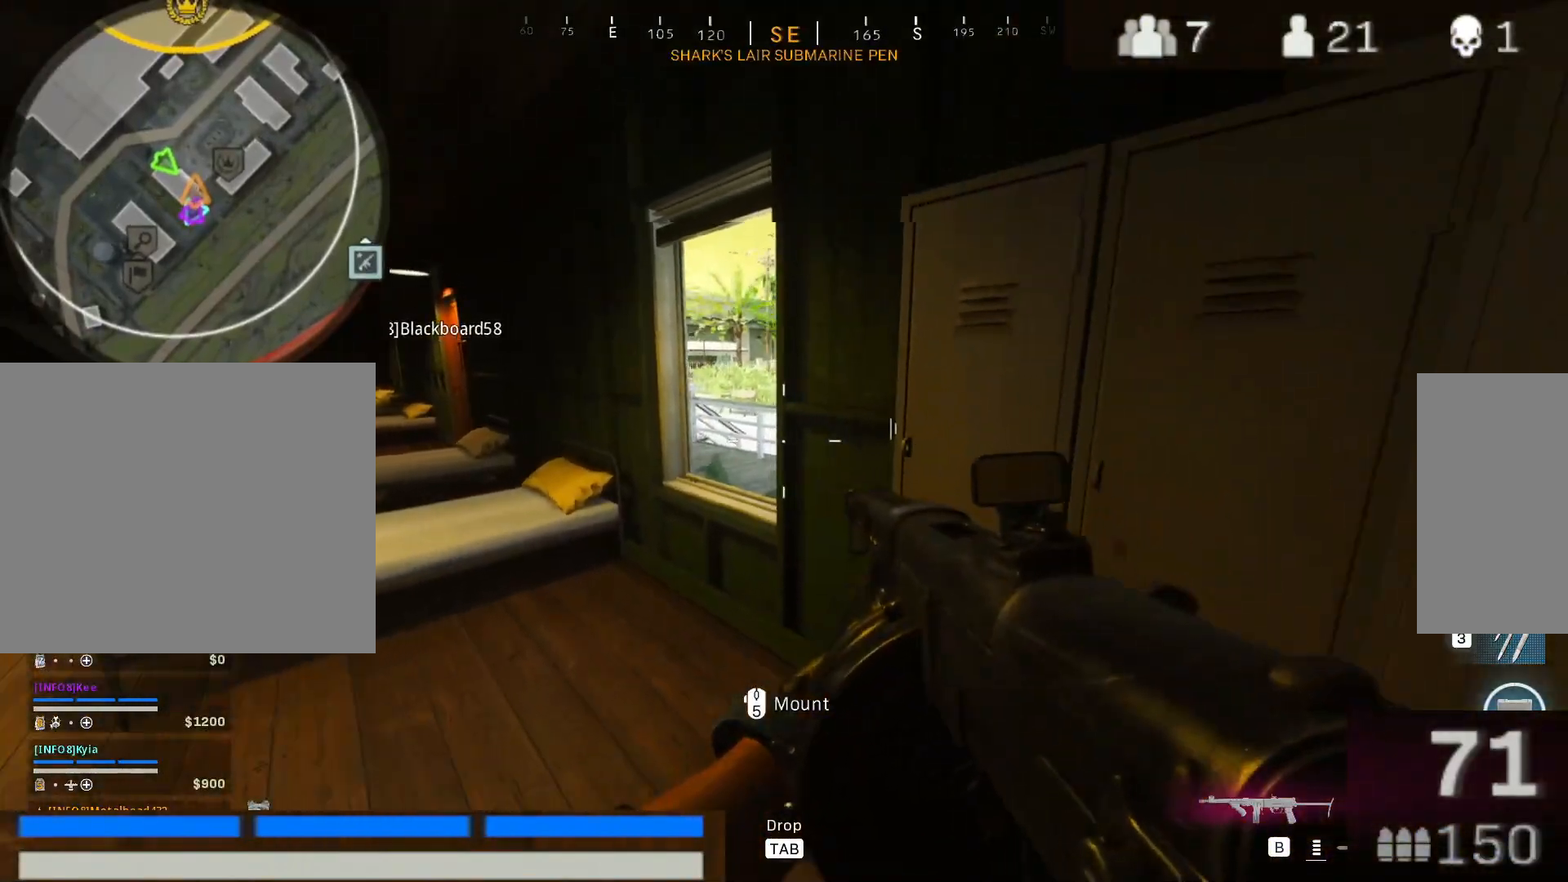
{"keys": [], "mouse": [], "events": [[50, "a", "up"], [150, "w", "up"]]}
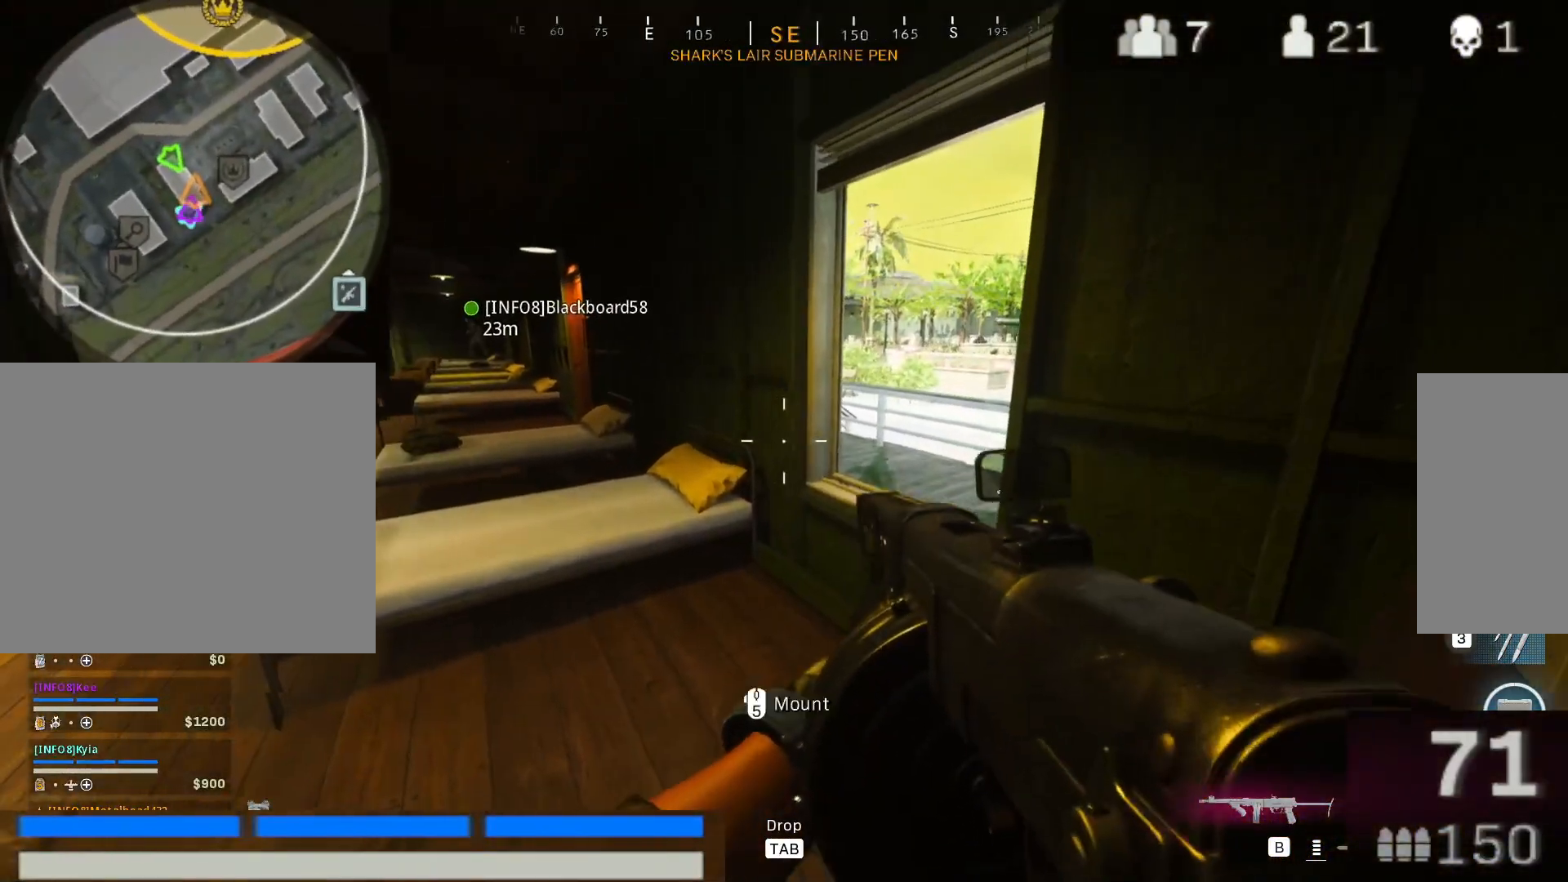
{"keys": ["w"], "mouse": [], "events": [[67, "1", "down"], [167, "1", "up"], [450, "w", "down"]]}
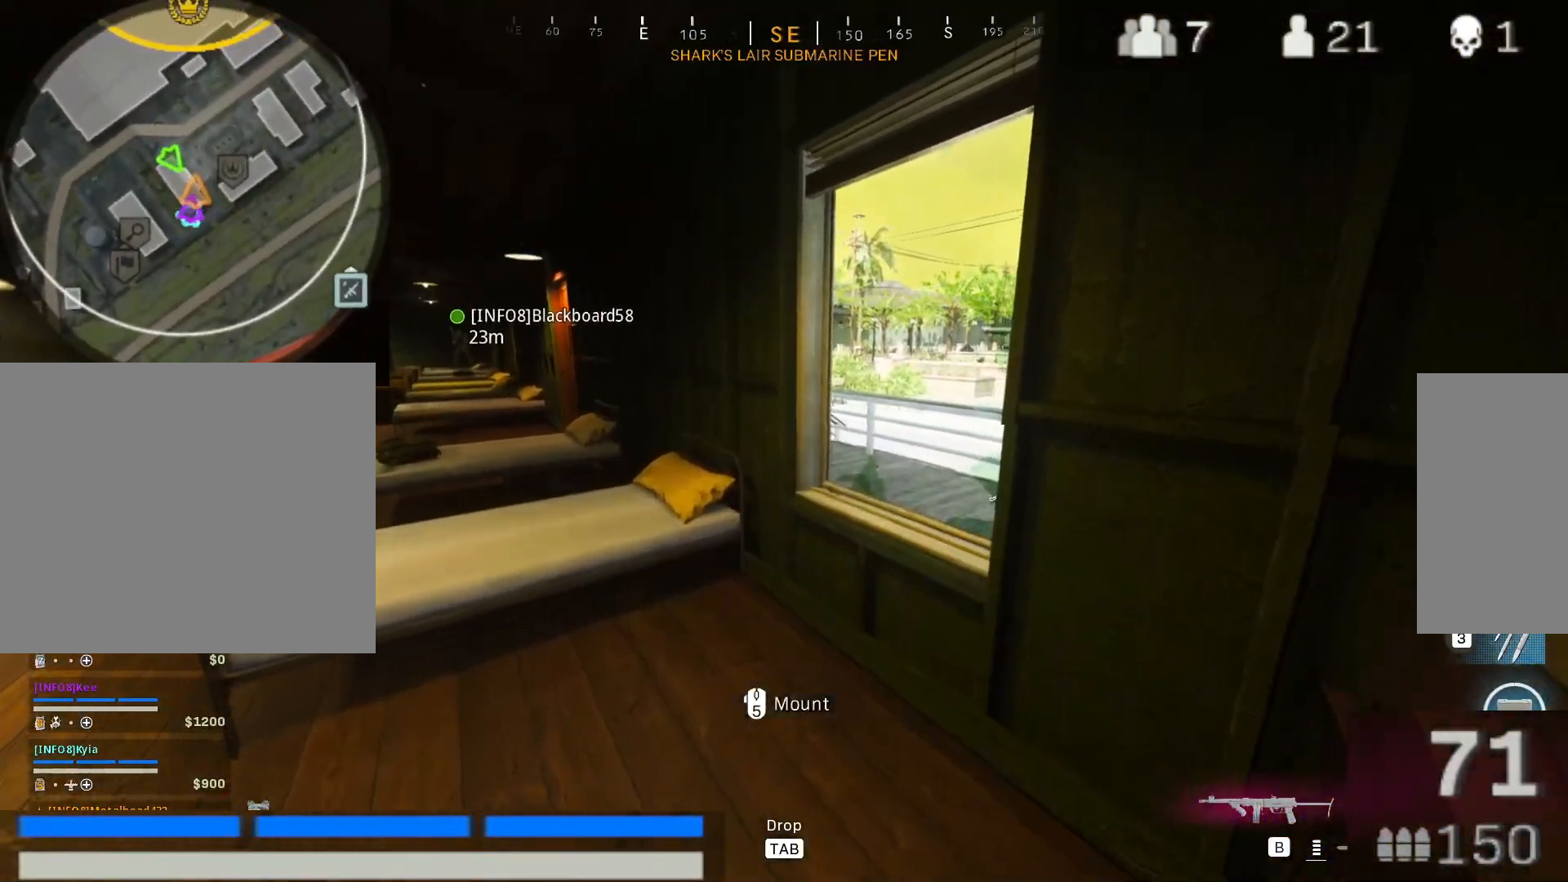
{"keys": [], "mouse": ["right"], "events": [[133, "w", "up"], [233, "d", "down"], [367, "d", "up"], [367, "mouse_right", "down"]]}
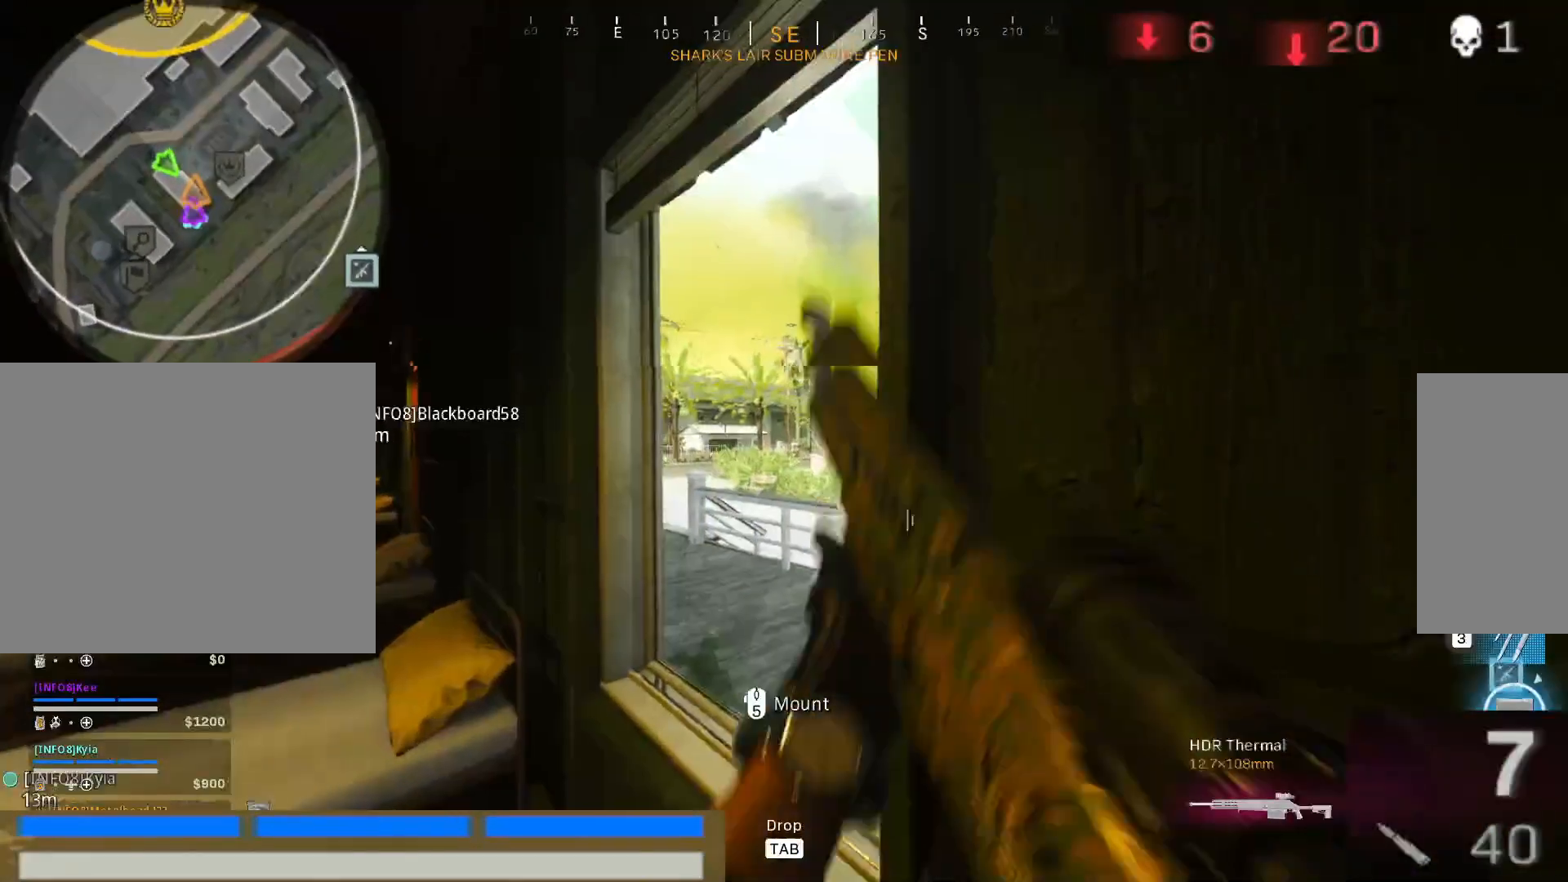
{"keys": ["ctrl"], "mouse": ["right"], "events": [[150, "d", "down"], [283, "d", "up"], [483, "ctrl", "down"]]}
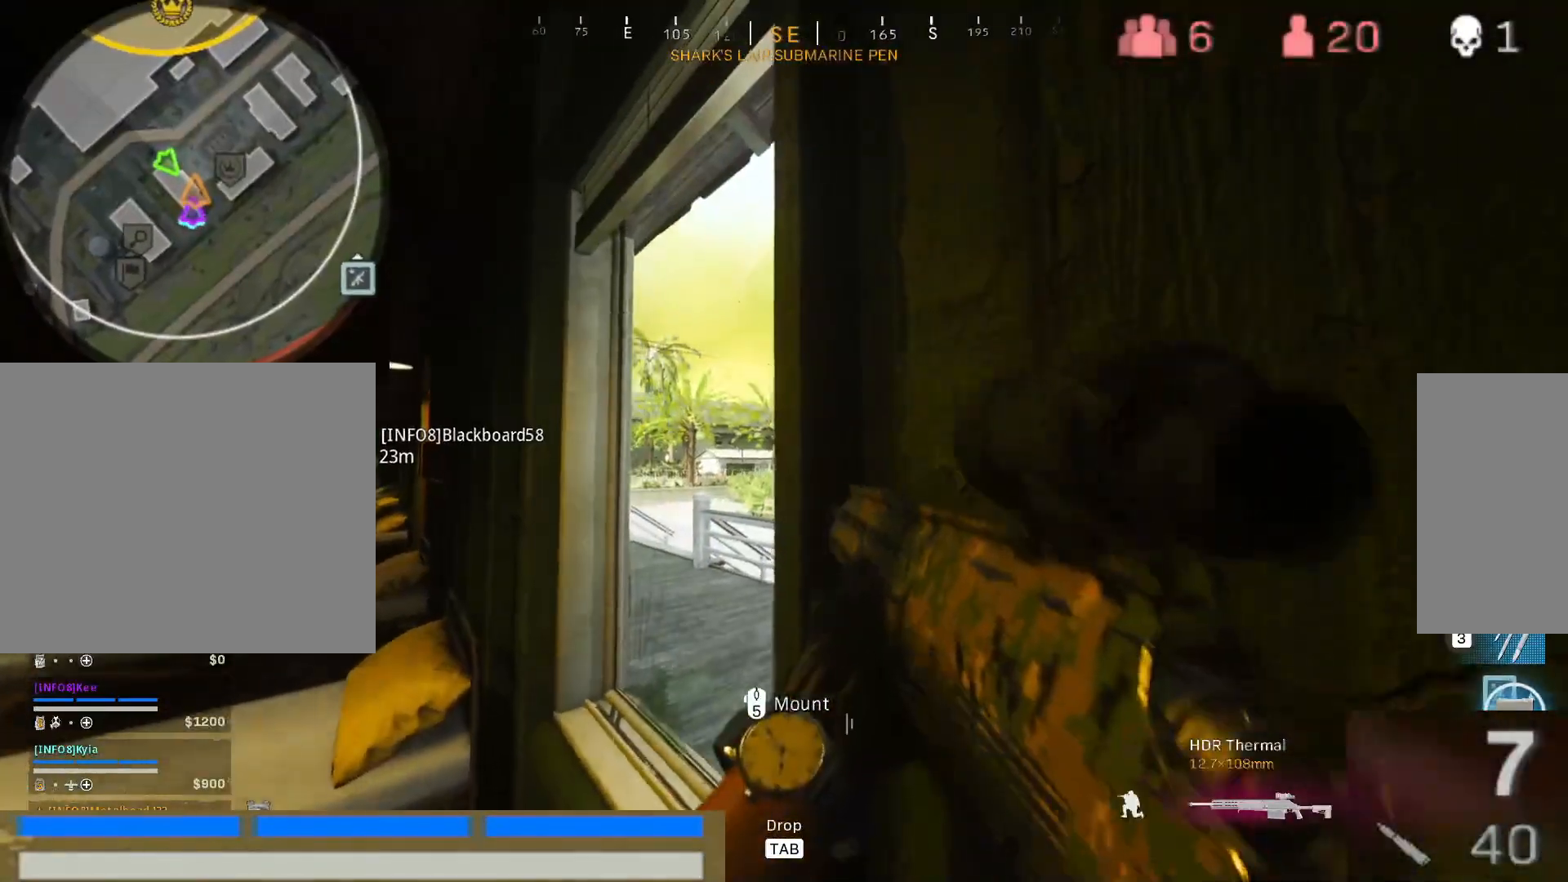
{"keys": ["ctrl"], "mouse": ["right"], "events": []}
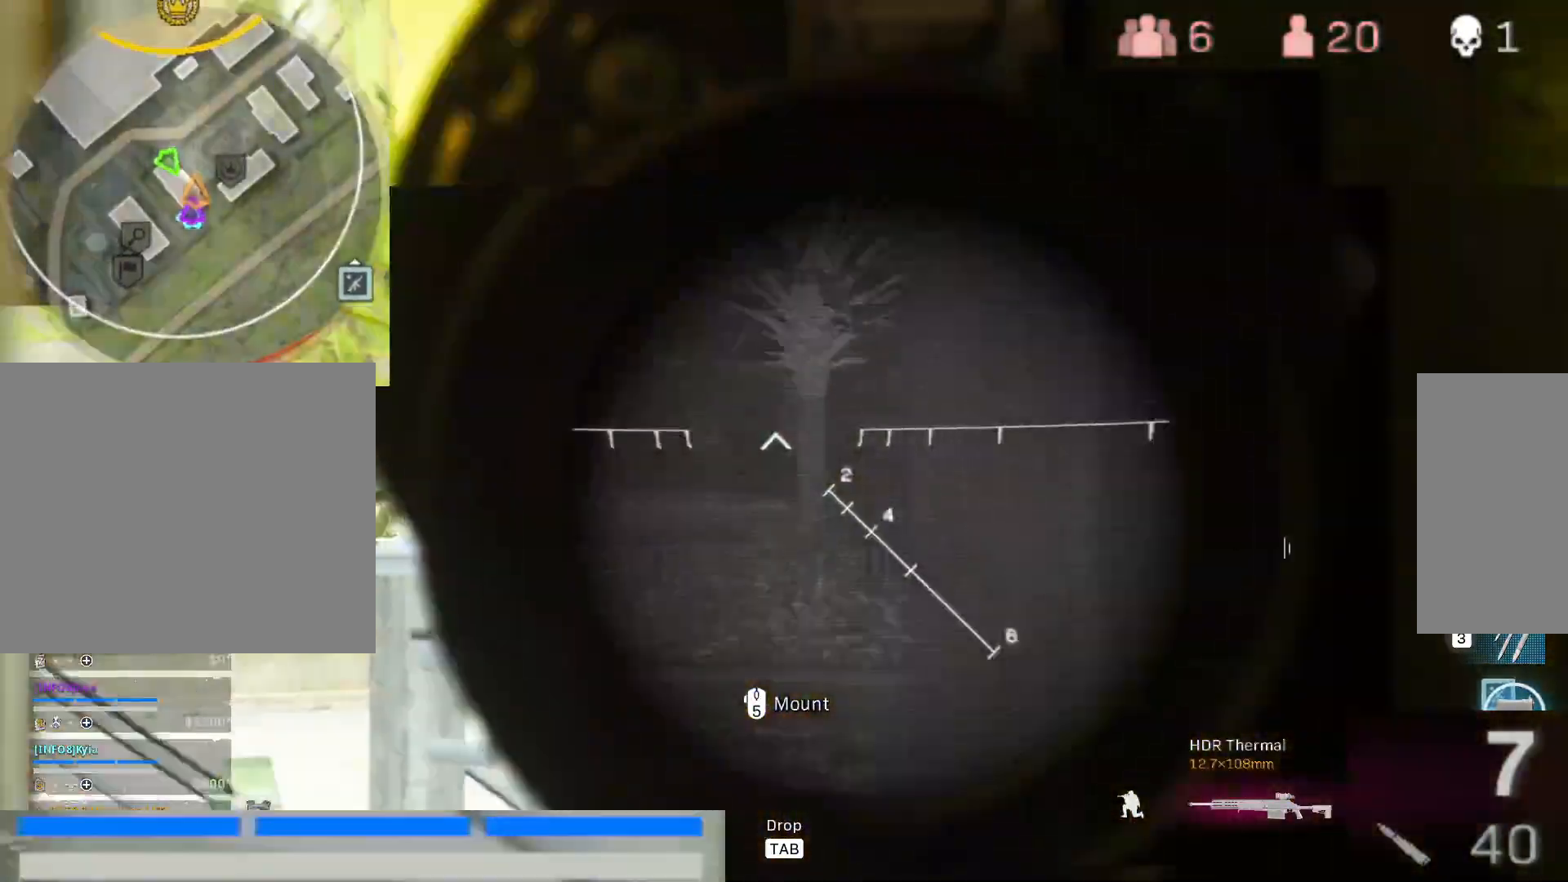
{"keys": ["ctrl"], "mouse": ["right"], "events": []}
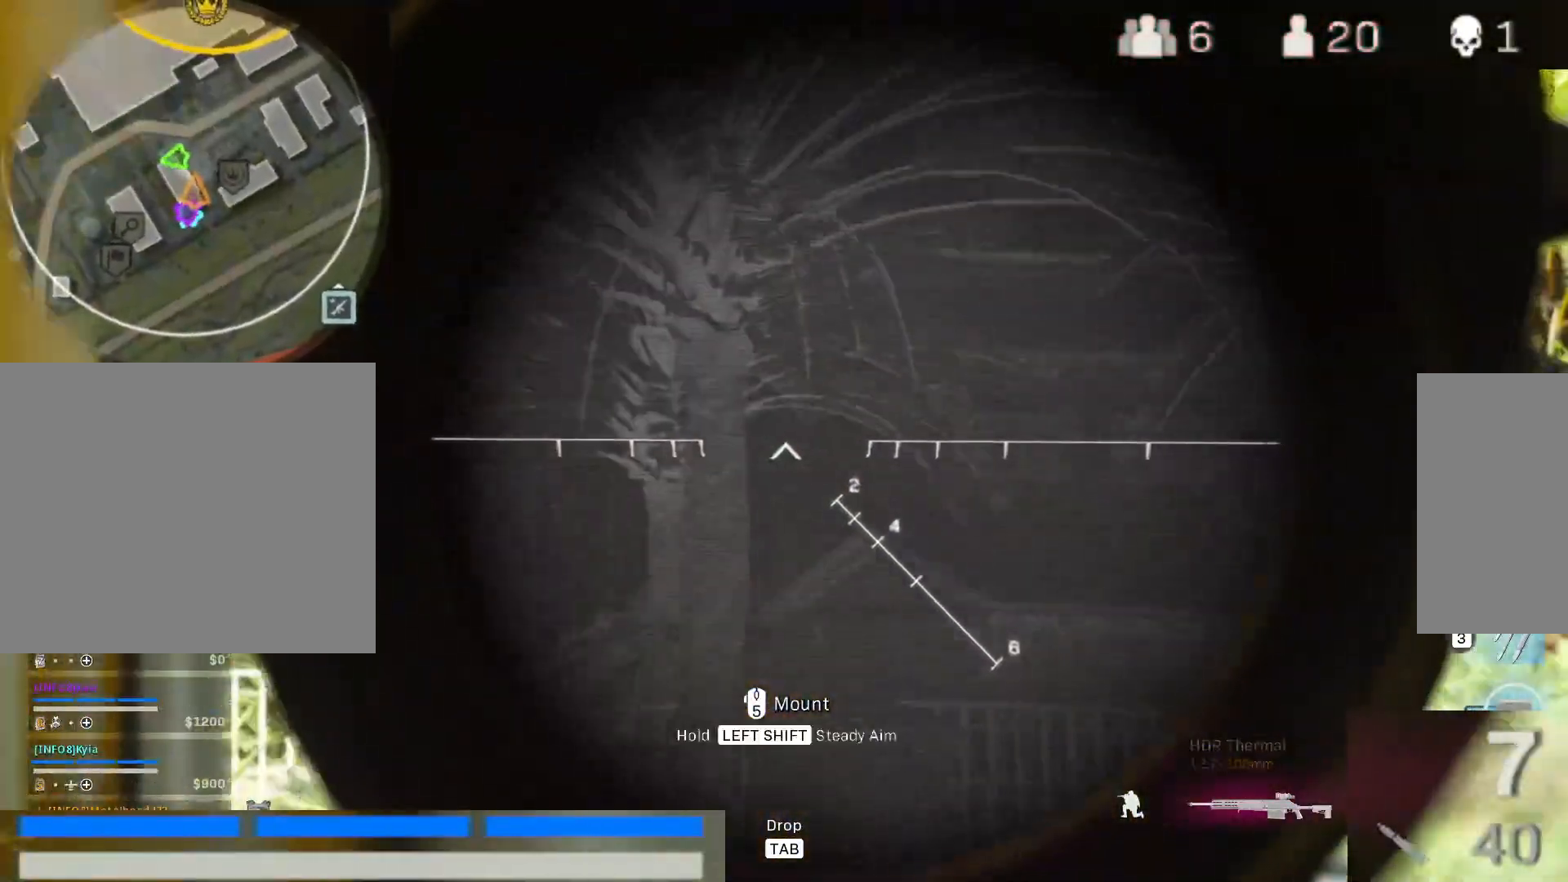
{"keys": ["ctrl"], "mouse": ["right"], "events": []}
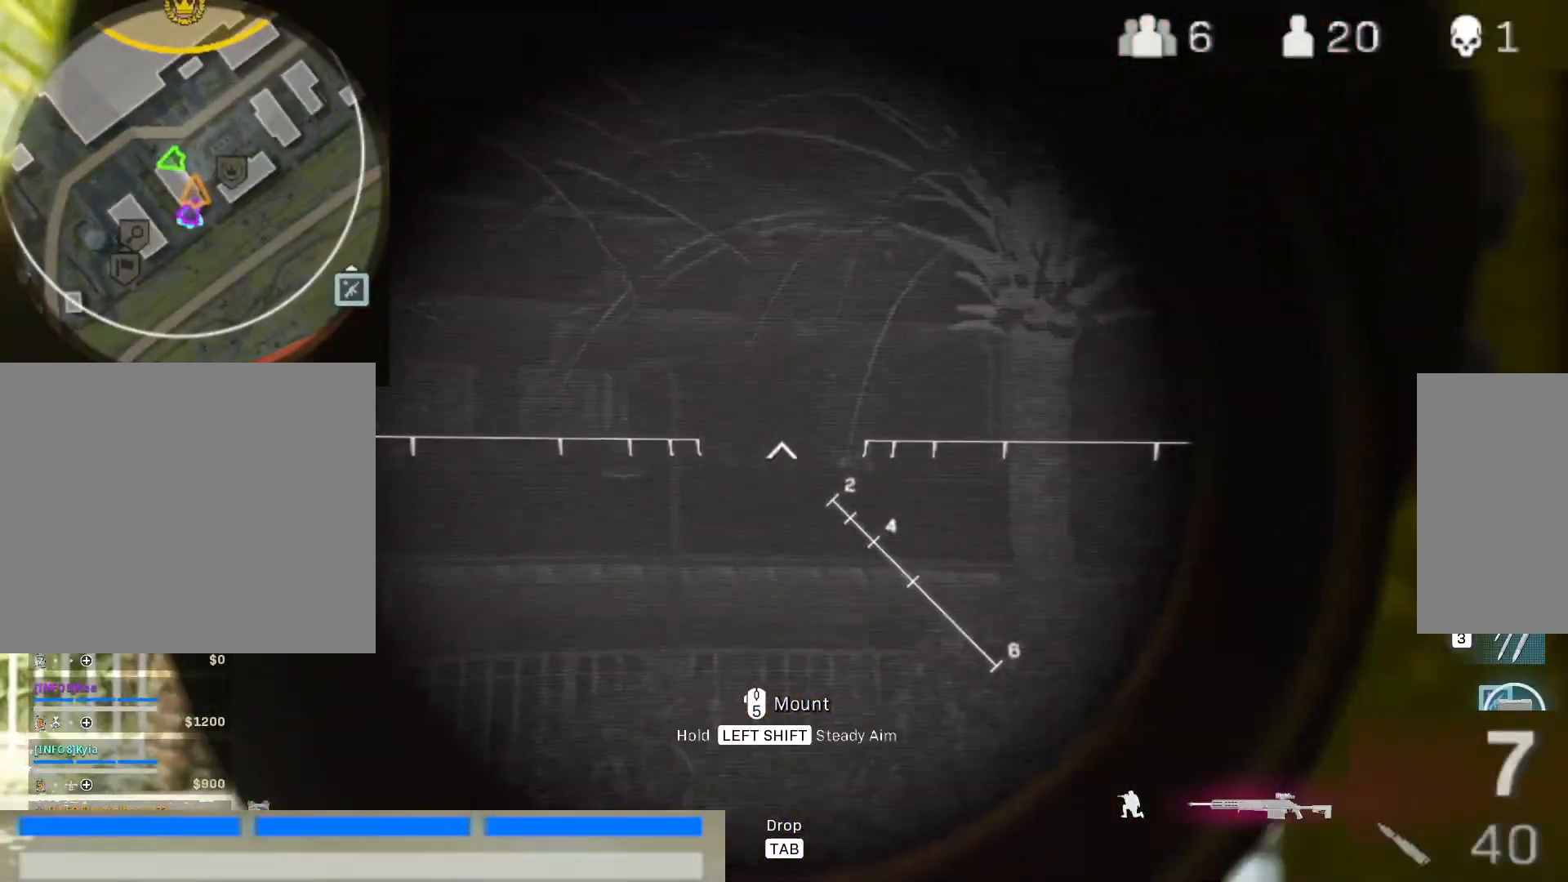
{"keys": ["ctrl"], "mouse": ["right"], "events": []}
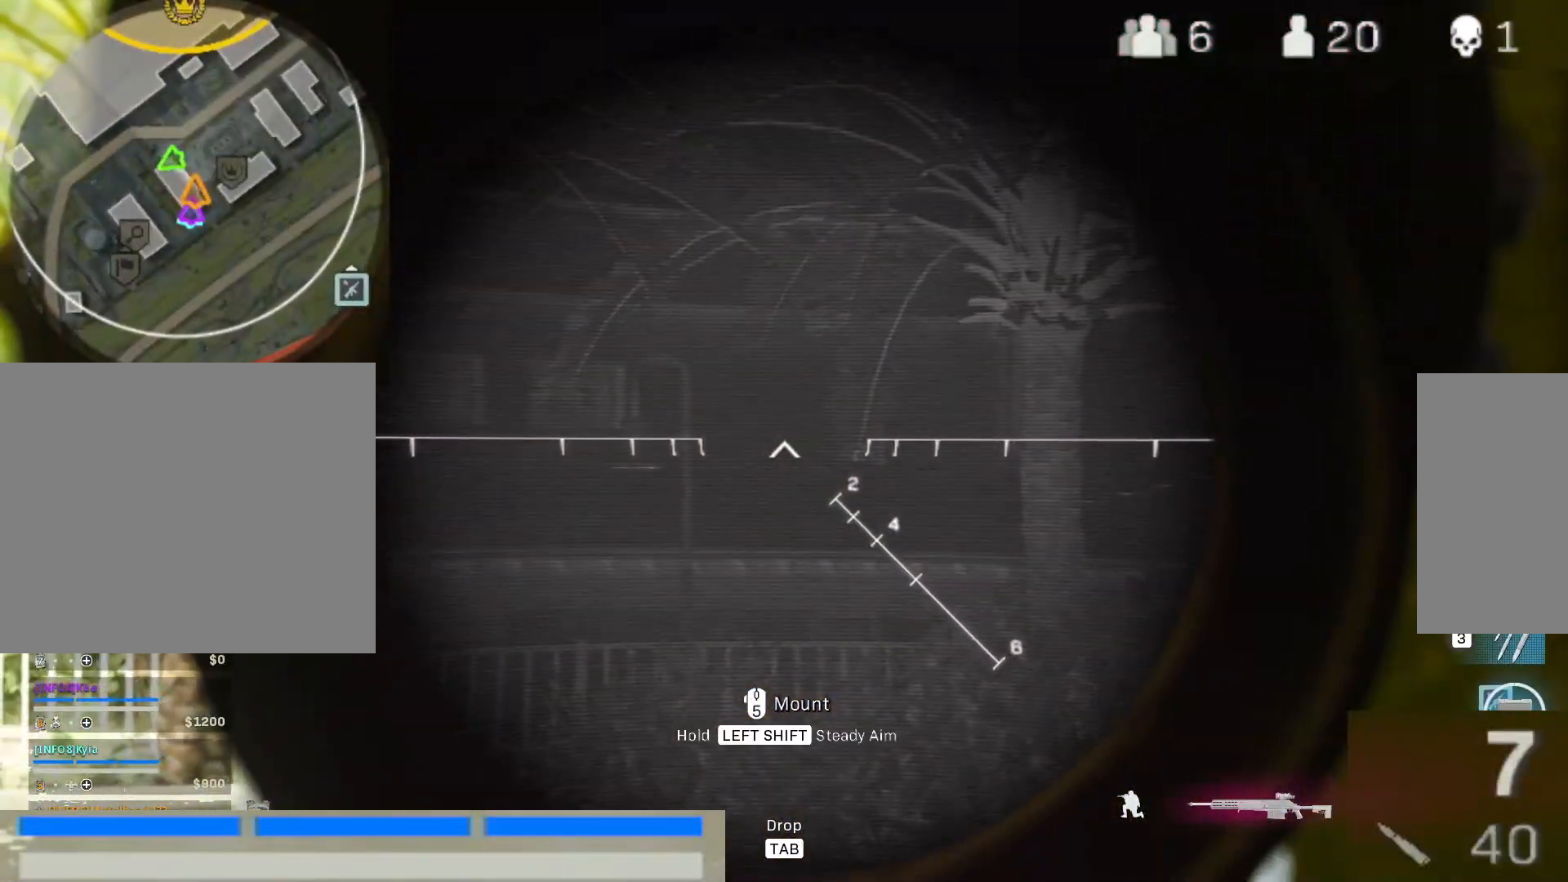
{"keys": ["a", "ctrl"], "mouse": [], "events": [[267, "a", "down"], [317, "mouse_right", "up"]]}
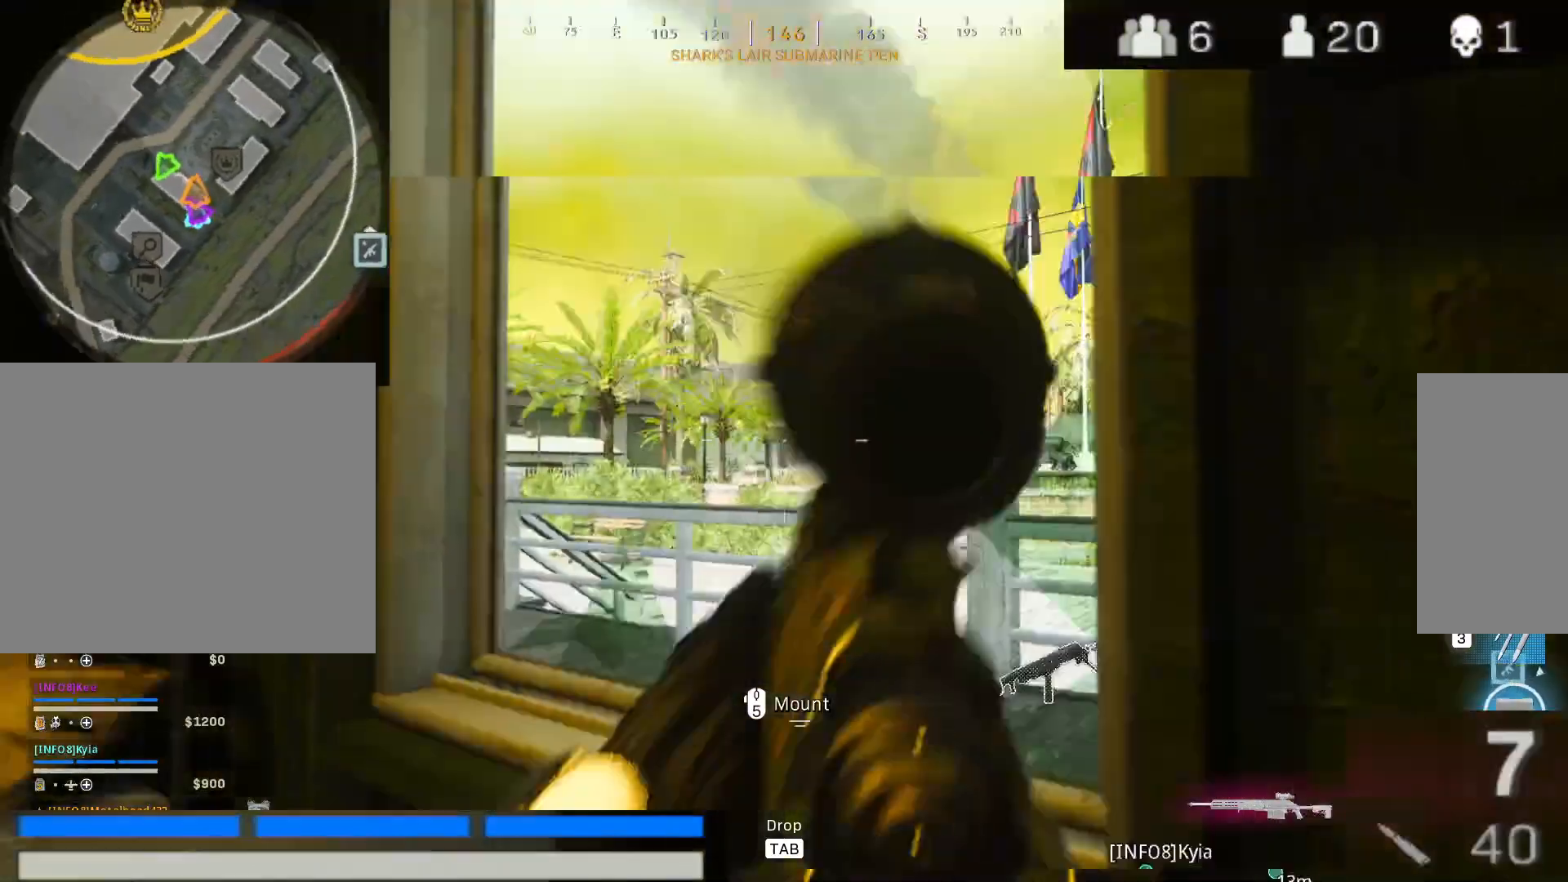
{"keys": ["2", "ctrl", "d"], "mouse": [], "events": [[150, "a", "up"], [283, "2", "down"], [483, "d", "down"]]}
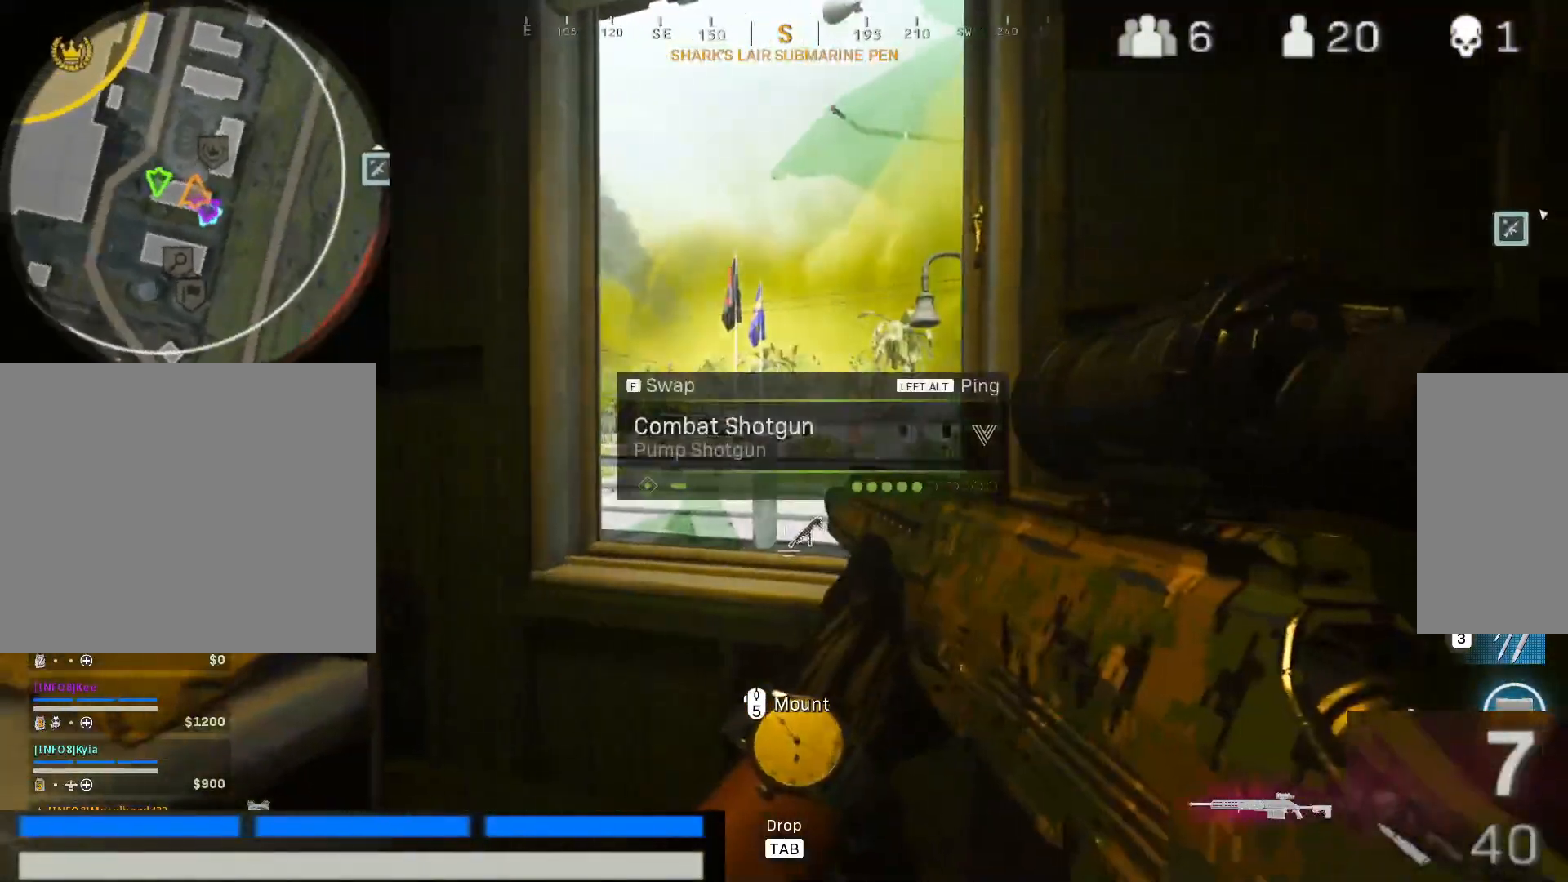
{"keys": ["2", "ctrl", "d"], "mouse": [], "events": [[167, "d", "up"], [450, "d", "down"]]}
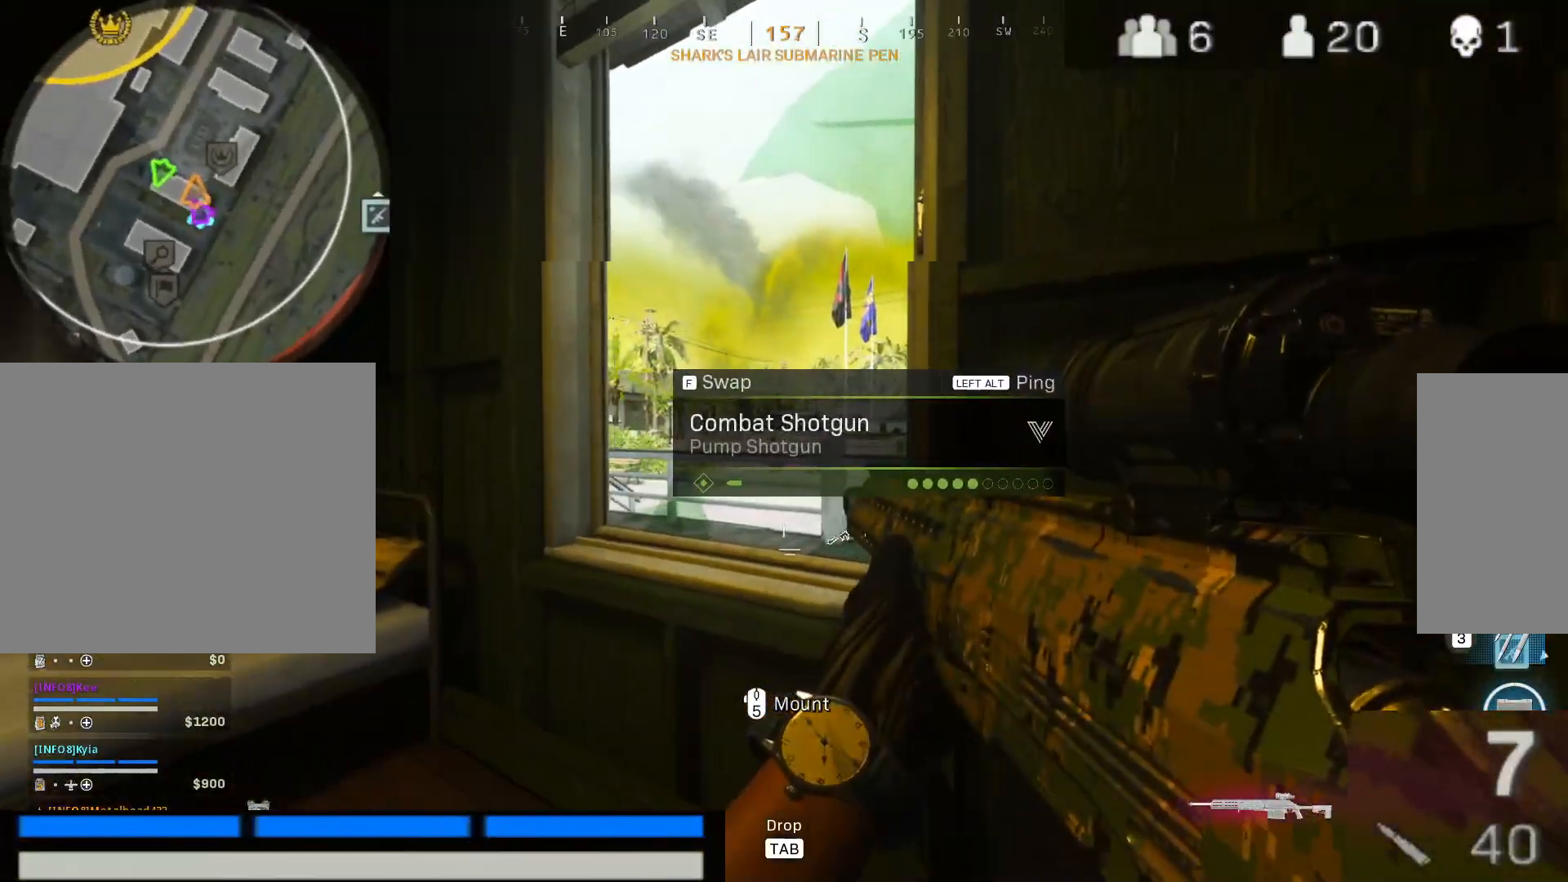
{"keys": ["a", "ctrl"], "mouse": ["right"], "events": [[33, "d", "up"], [267, "2", "up"], [367, "mouse_right", "down"], [500, "a", "down"]]}
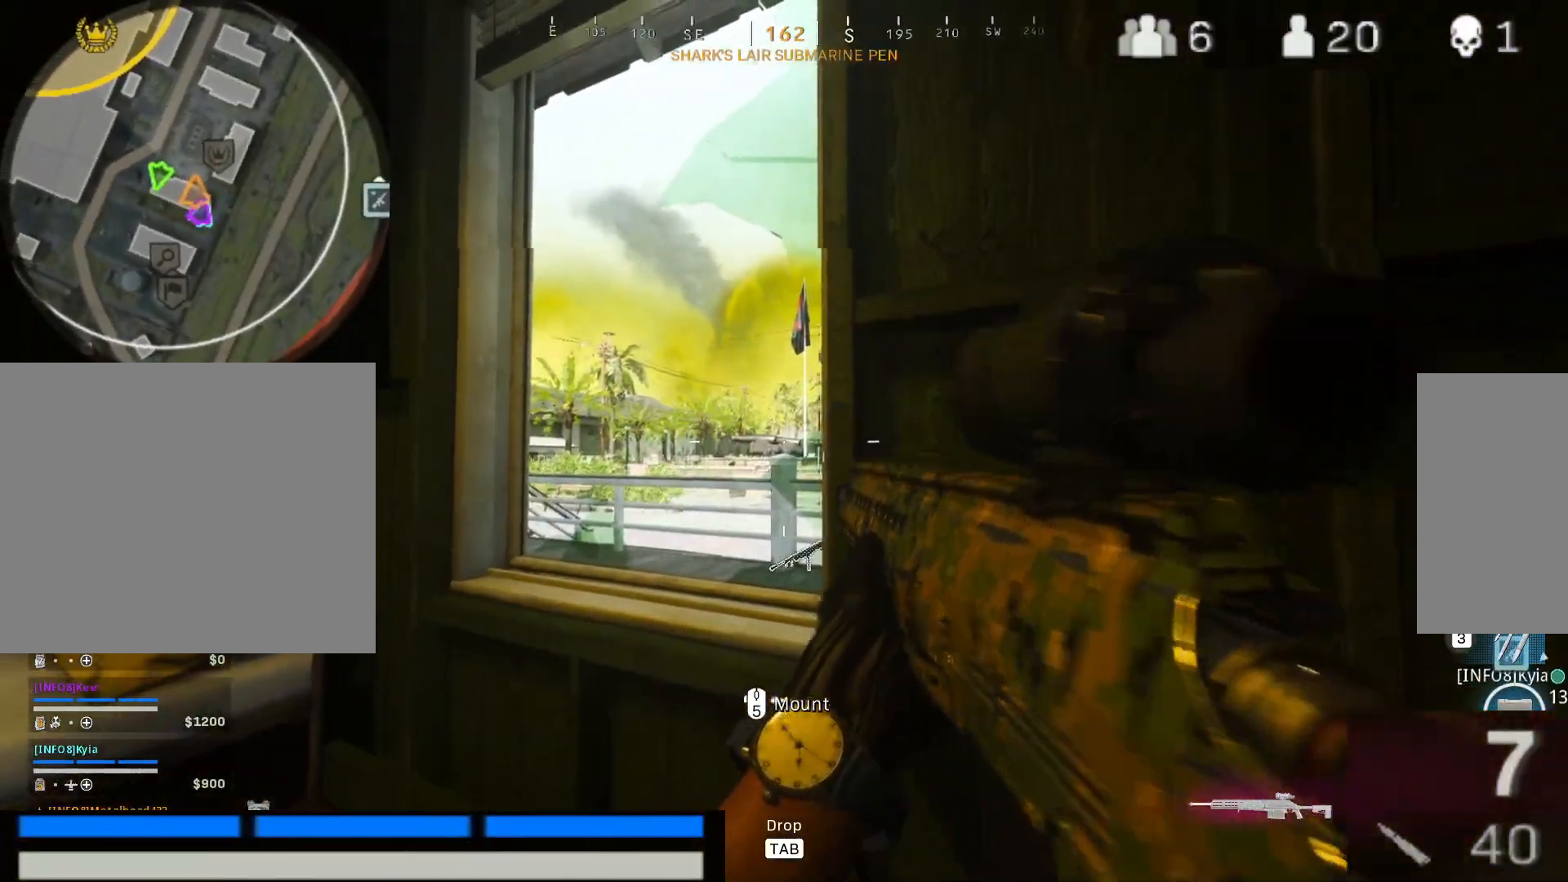
{"keys": ["ctrl"], "mouse": ["right"], "events": [[250, "a", "up"]]}
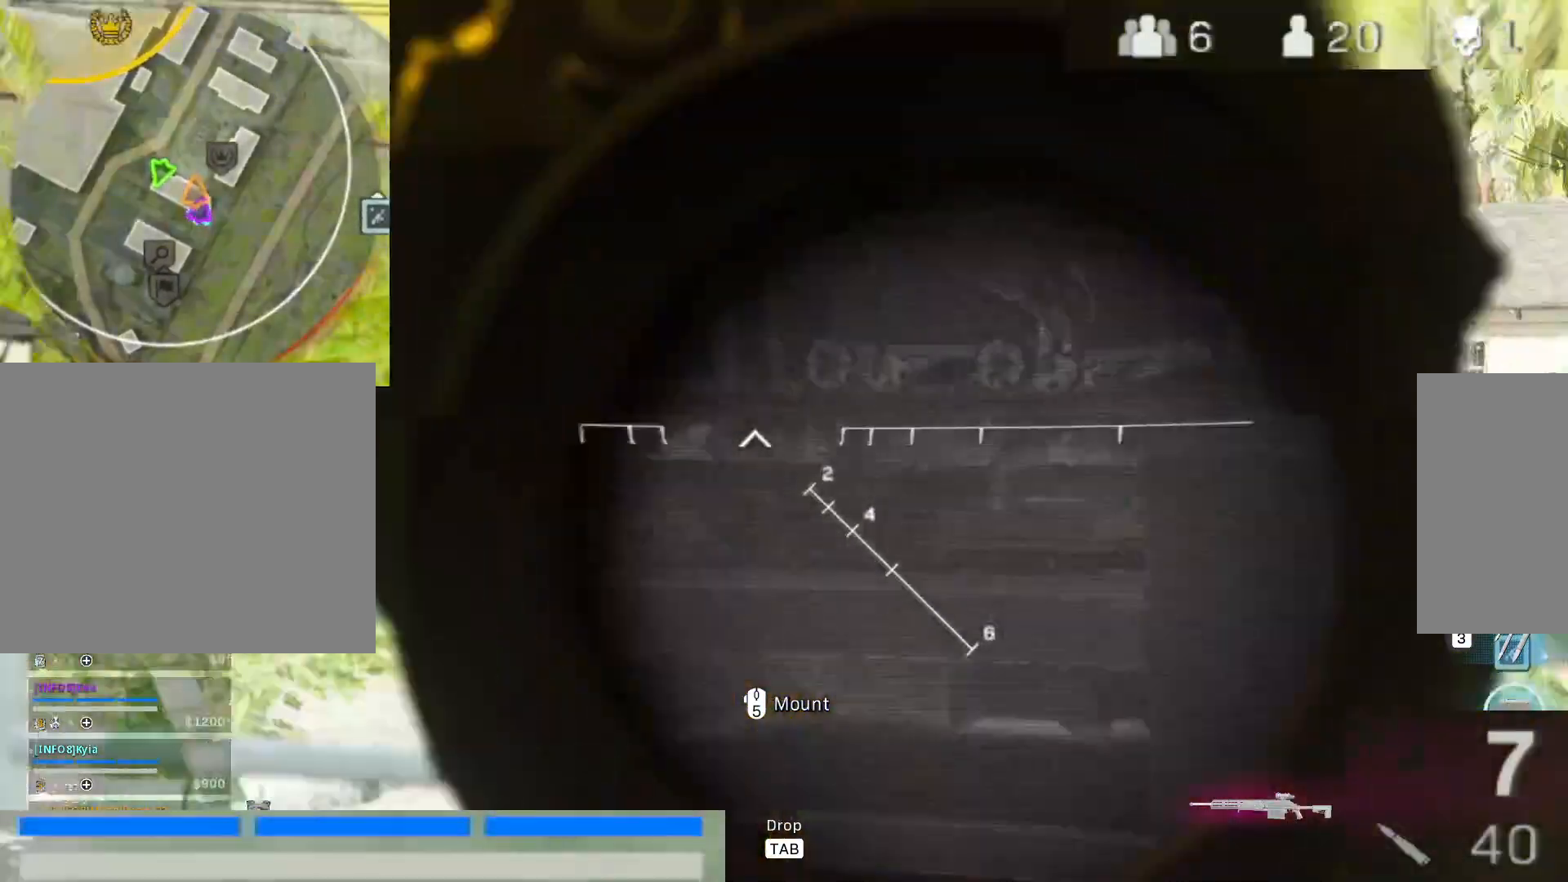
{"keys": ["ctrl"], "mouse": ["right"], "events": []}
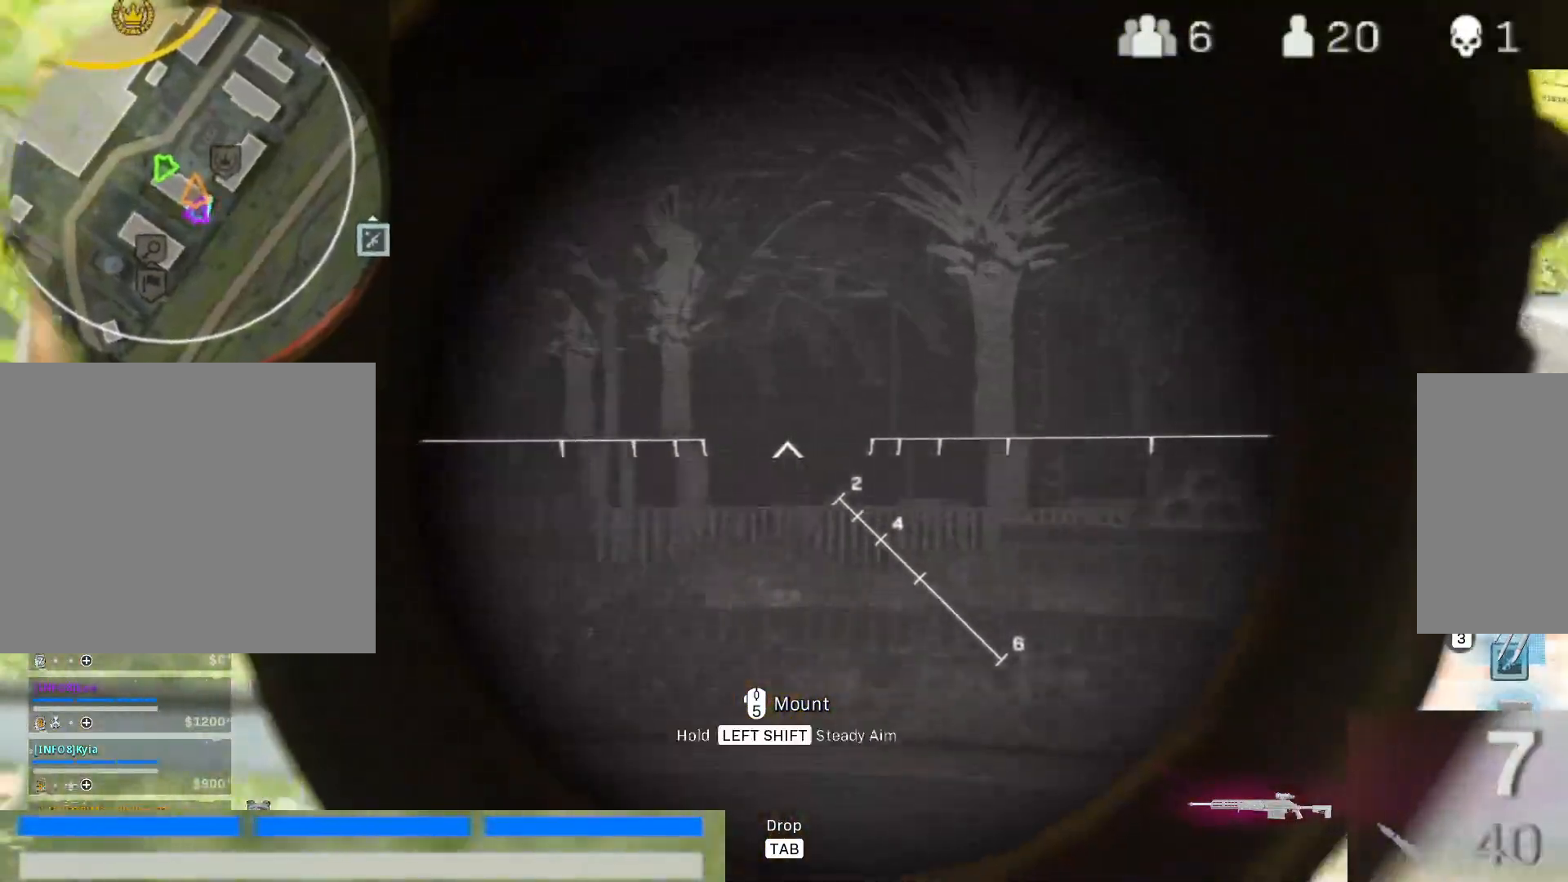
{"keys": ["ctrl", "d"], "mouse": ["right"], "events": [[317, "d", "down"]]}
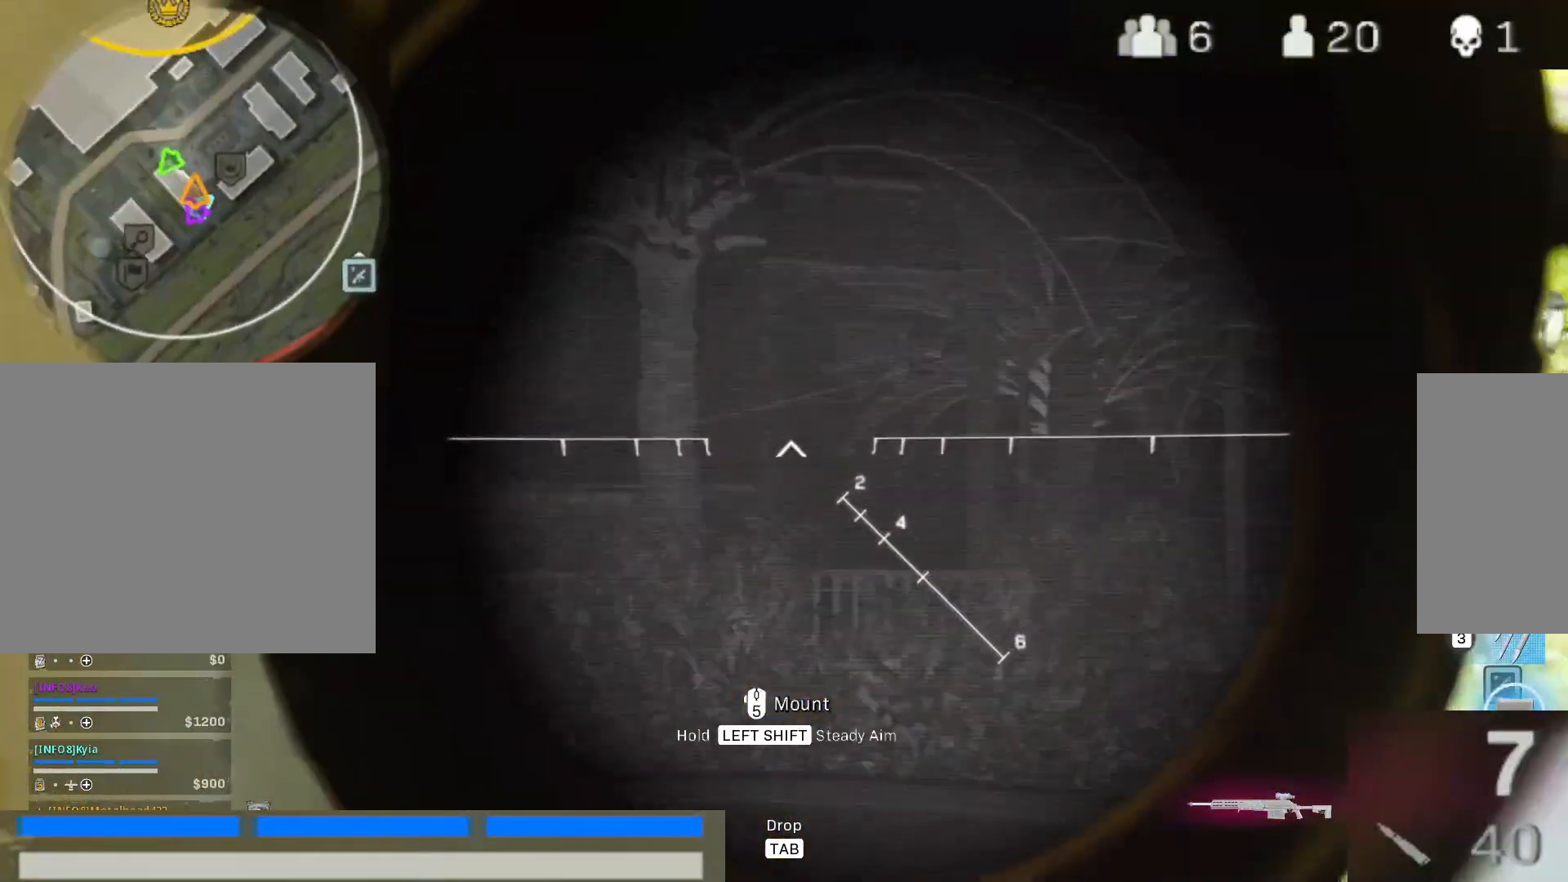
{"keys": ["ctrl"], "mouse": ["right"], "events": [[200, "d", "up"]]}
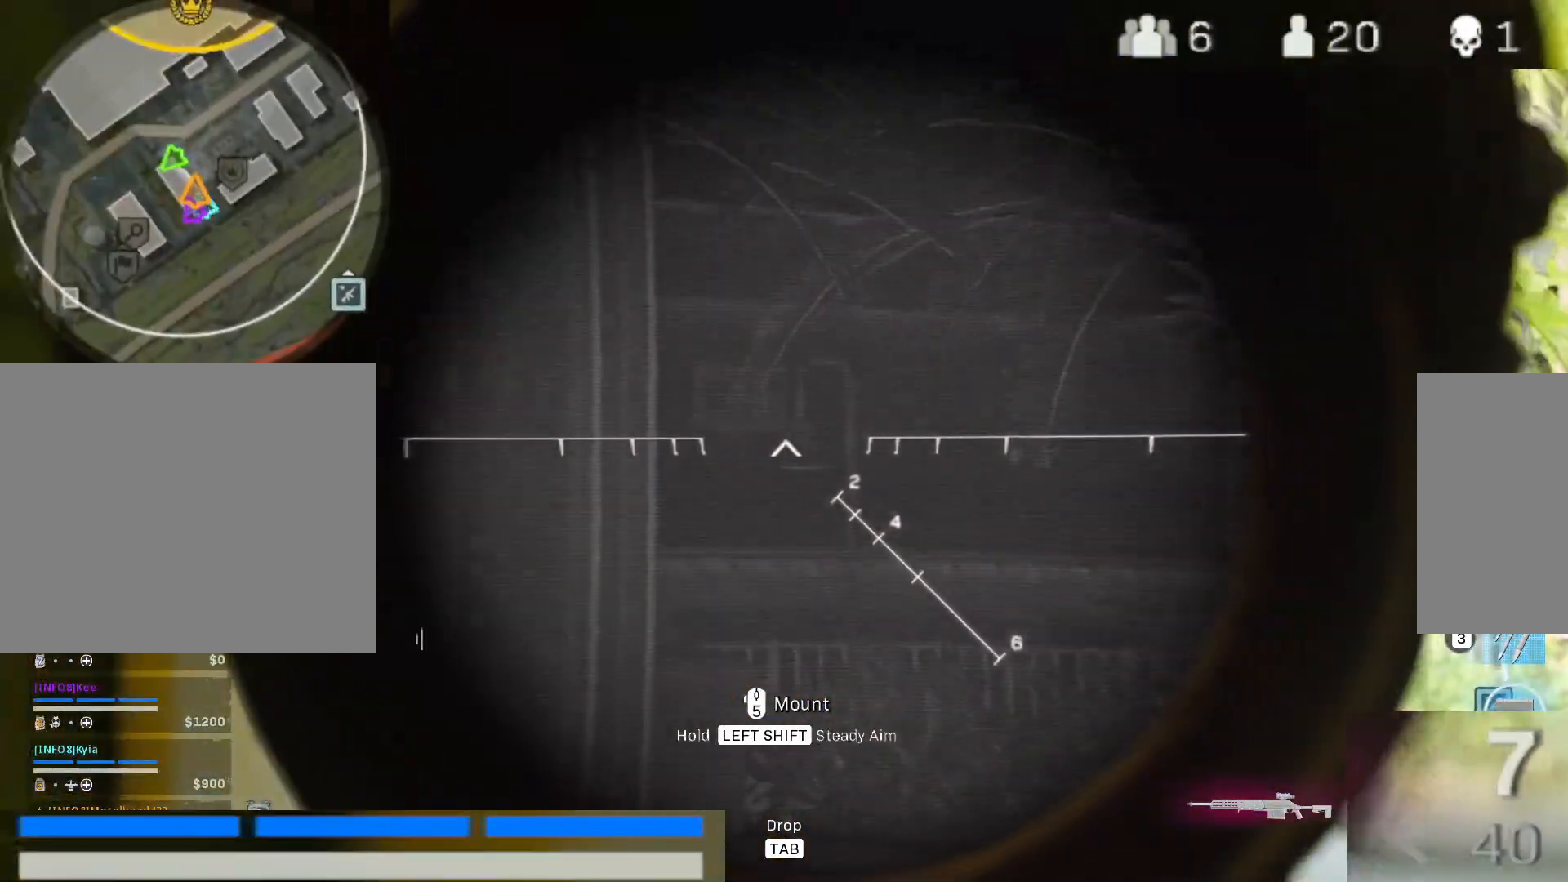
{"keys": ["a", "ctrl"], "mouse": [], "events": [[117, "mouse_left", "down"], [300, "a", "down"], [300, "mouse_right", "up"], [317, "mouse_left", "up"]]}
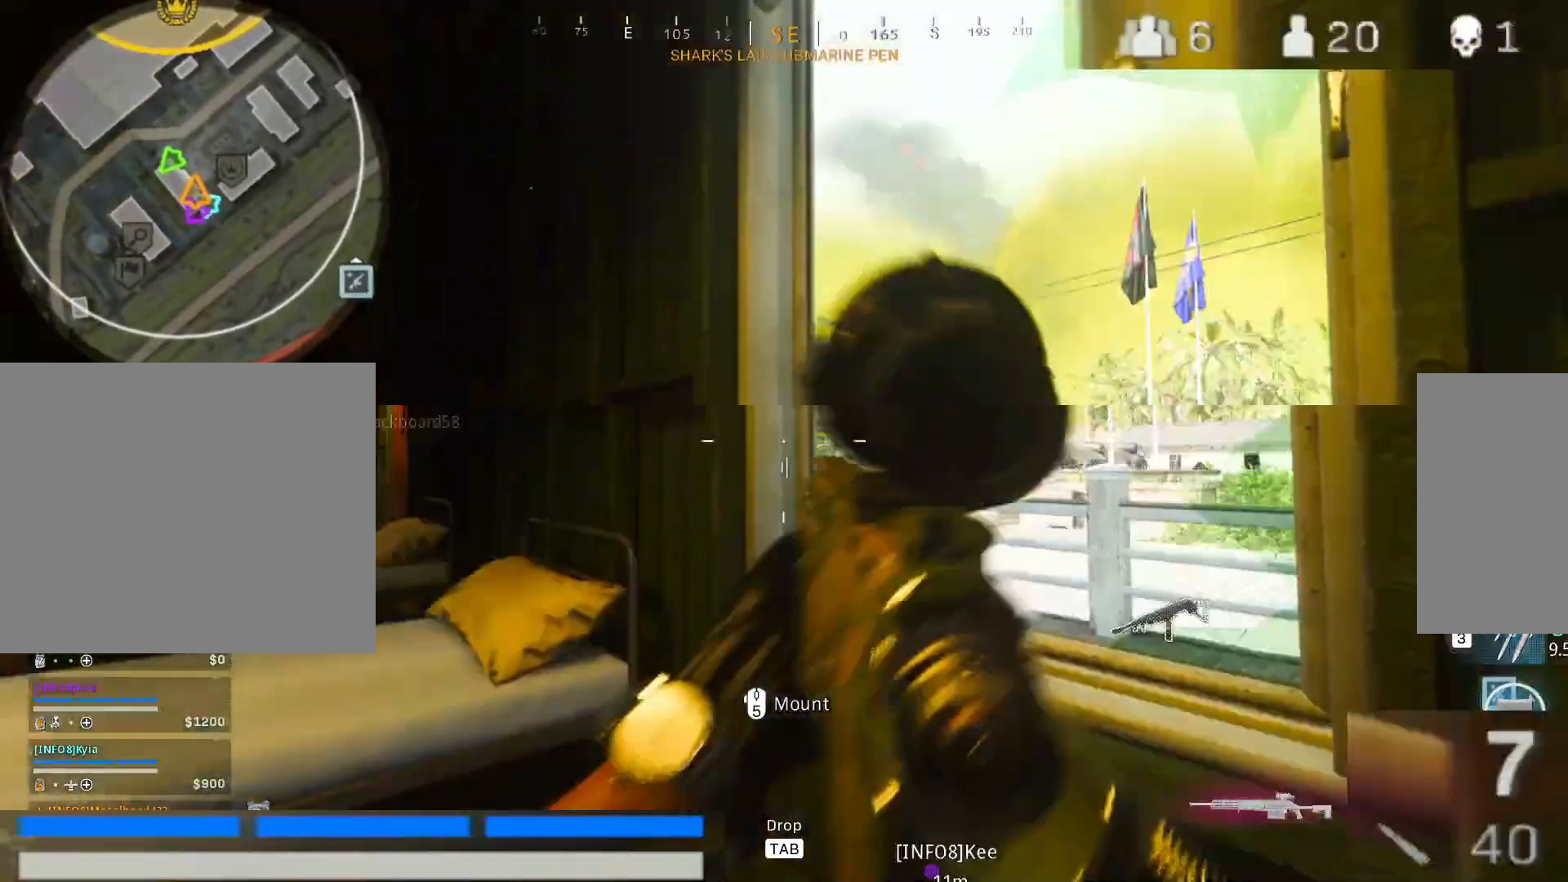
{"keys": ["2", "ctrl"], "mouse": [], "events": [[33, "a", "up"], [133, "2", "down"], [267, "a", "down"], [467, "a", "up"]]}
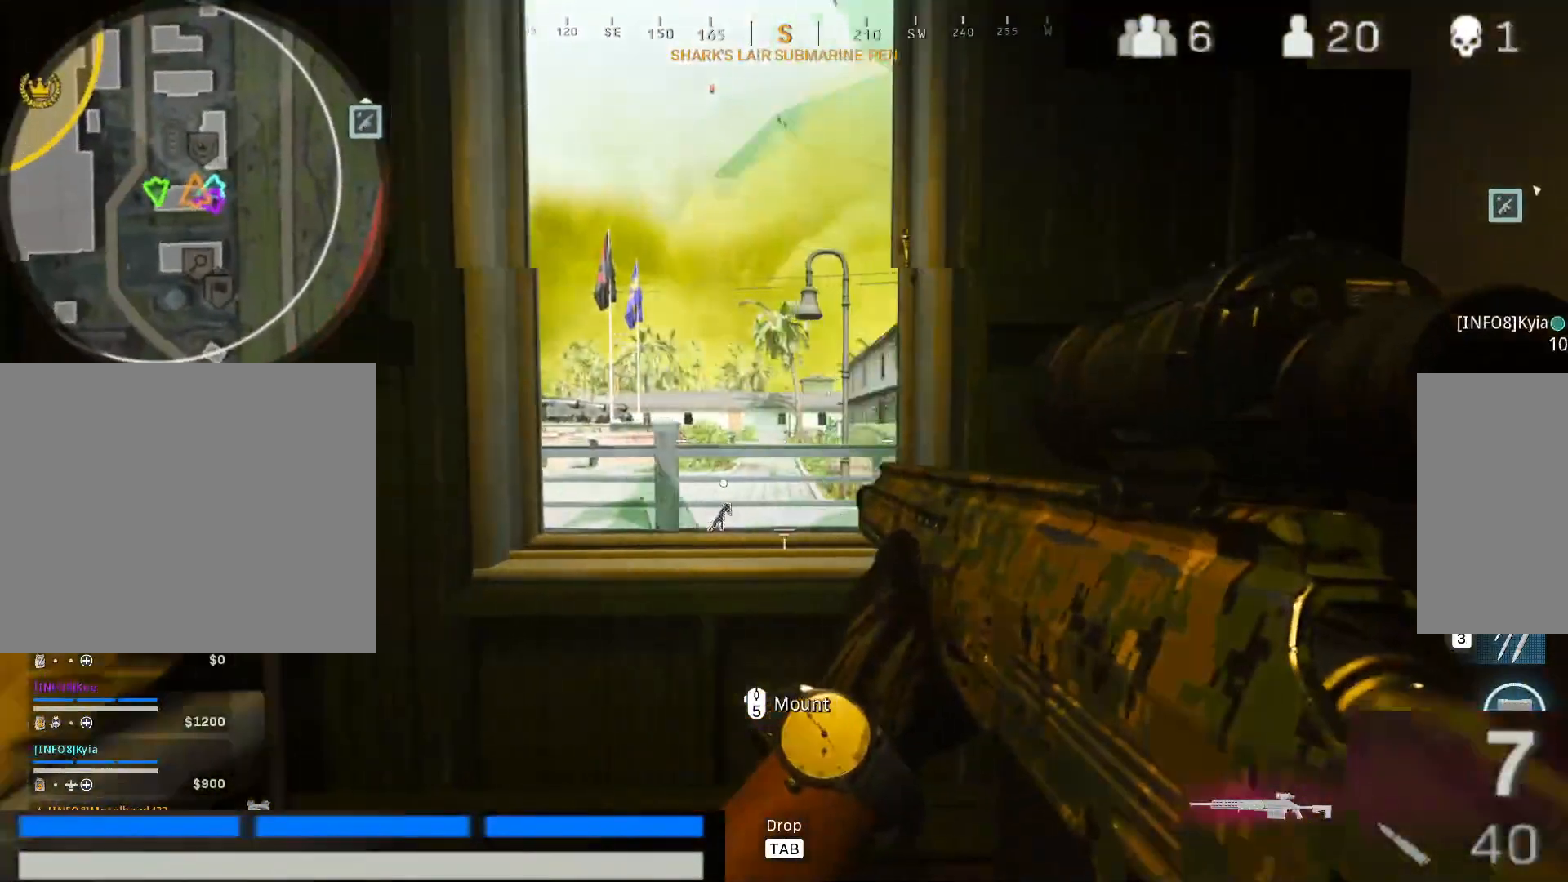
{"keys": ["ctrl", "d"], "mouse": ["right"], "events": [[150, "a", "down"], [233, "2", "up"], [283, "a", "up"], [383, "mouse_right", "down"], [433, "d", "down"]]}
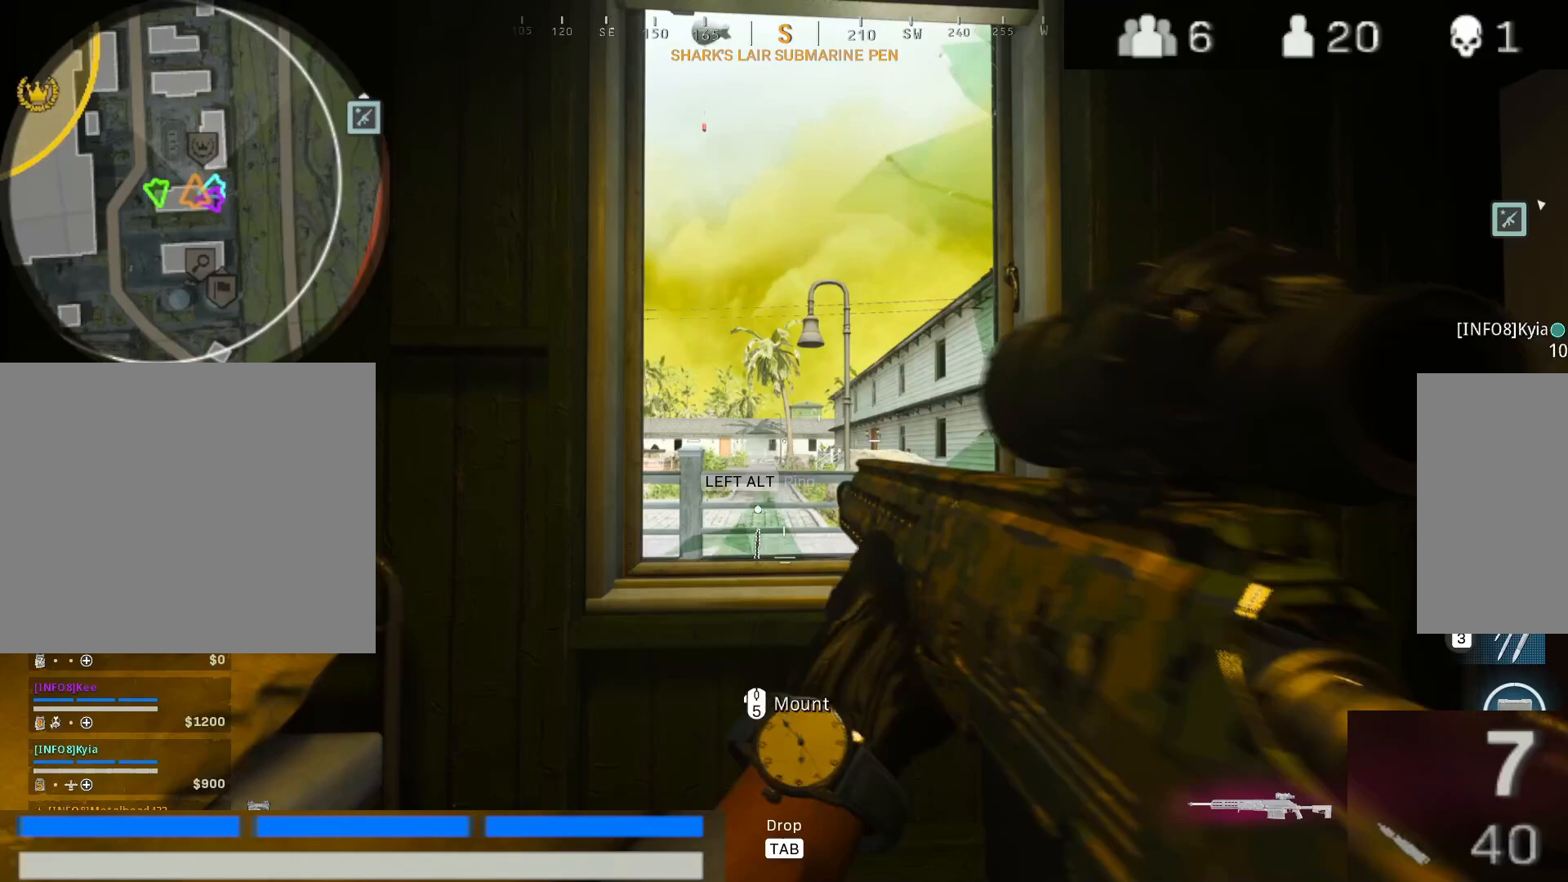
{"keys": ["ctrl"], "mouse": ["right"], "events": [[167, "d", "up"]]}
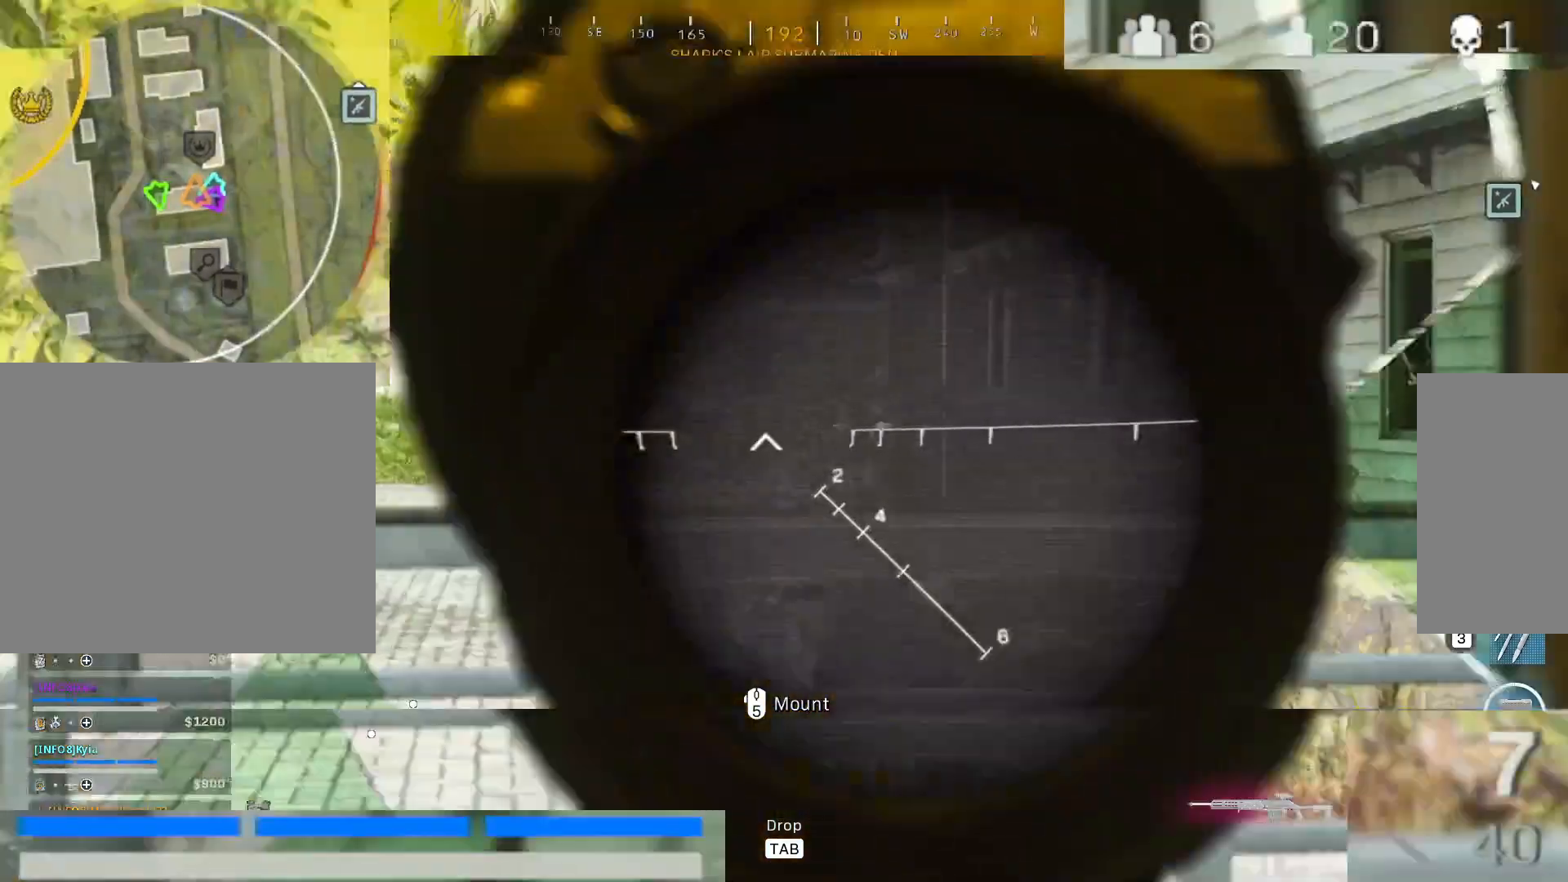
{"keys": ["ctrl"], "mouse": ["right"], "events": [[317, "d", "down"], [467, "d", "up"]]}
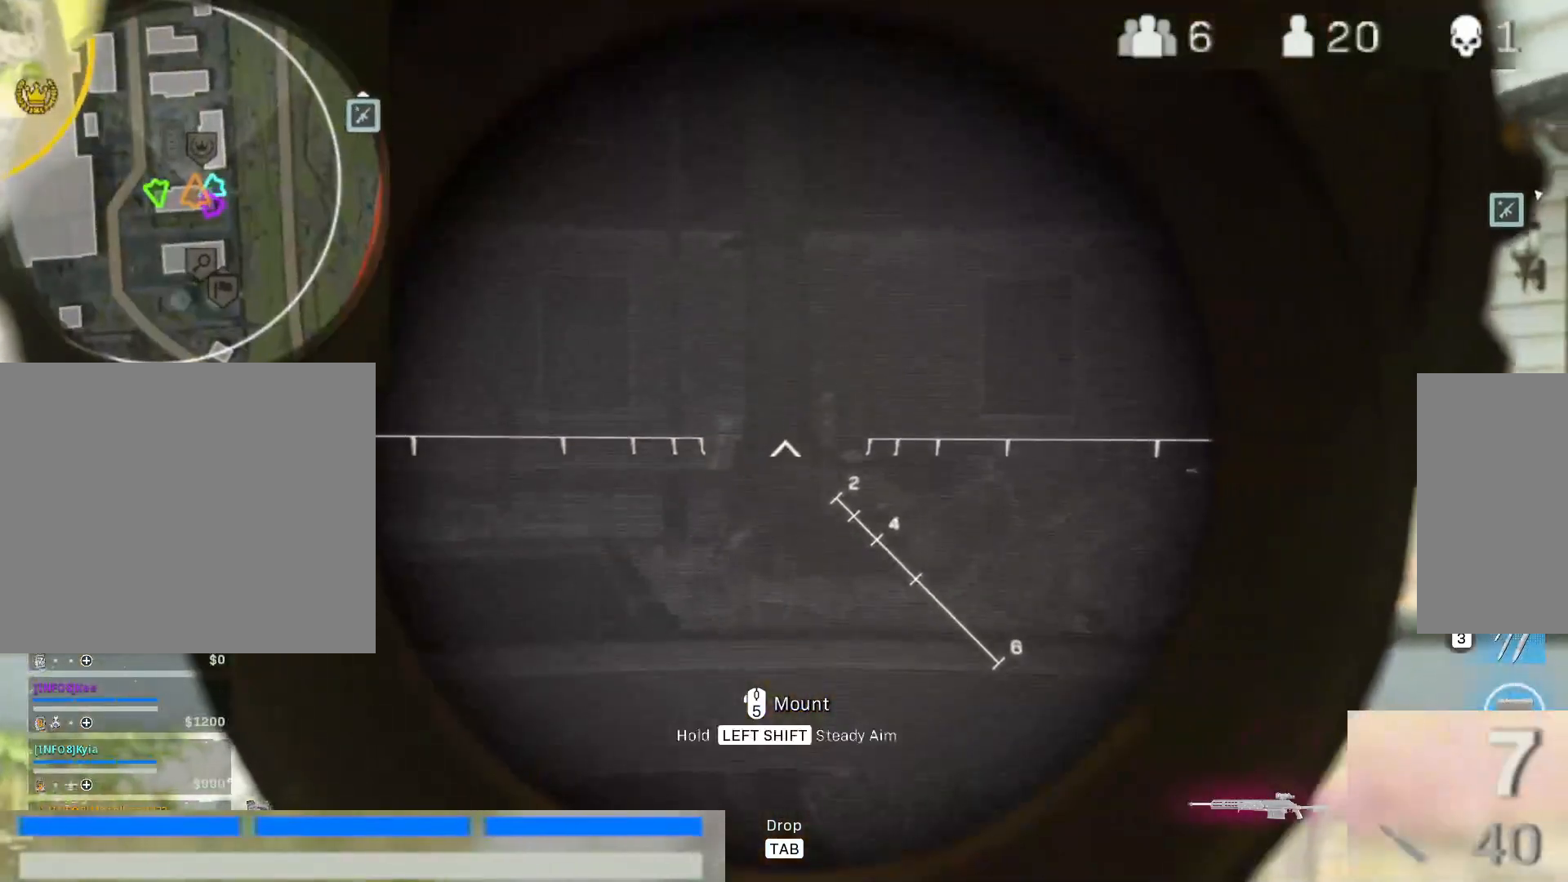
{"keys": ["ctrl"], "mouse": ["left", "right"]}
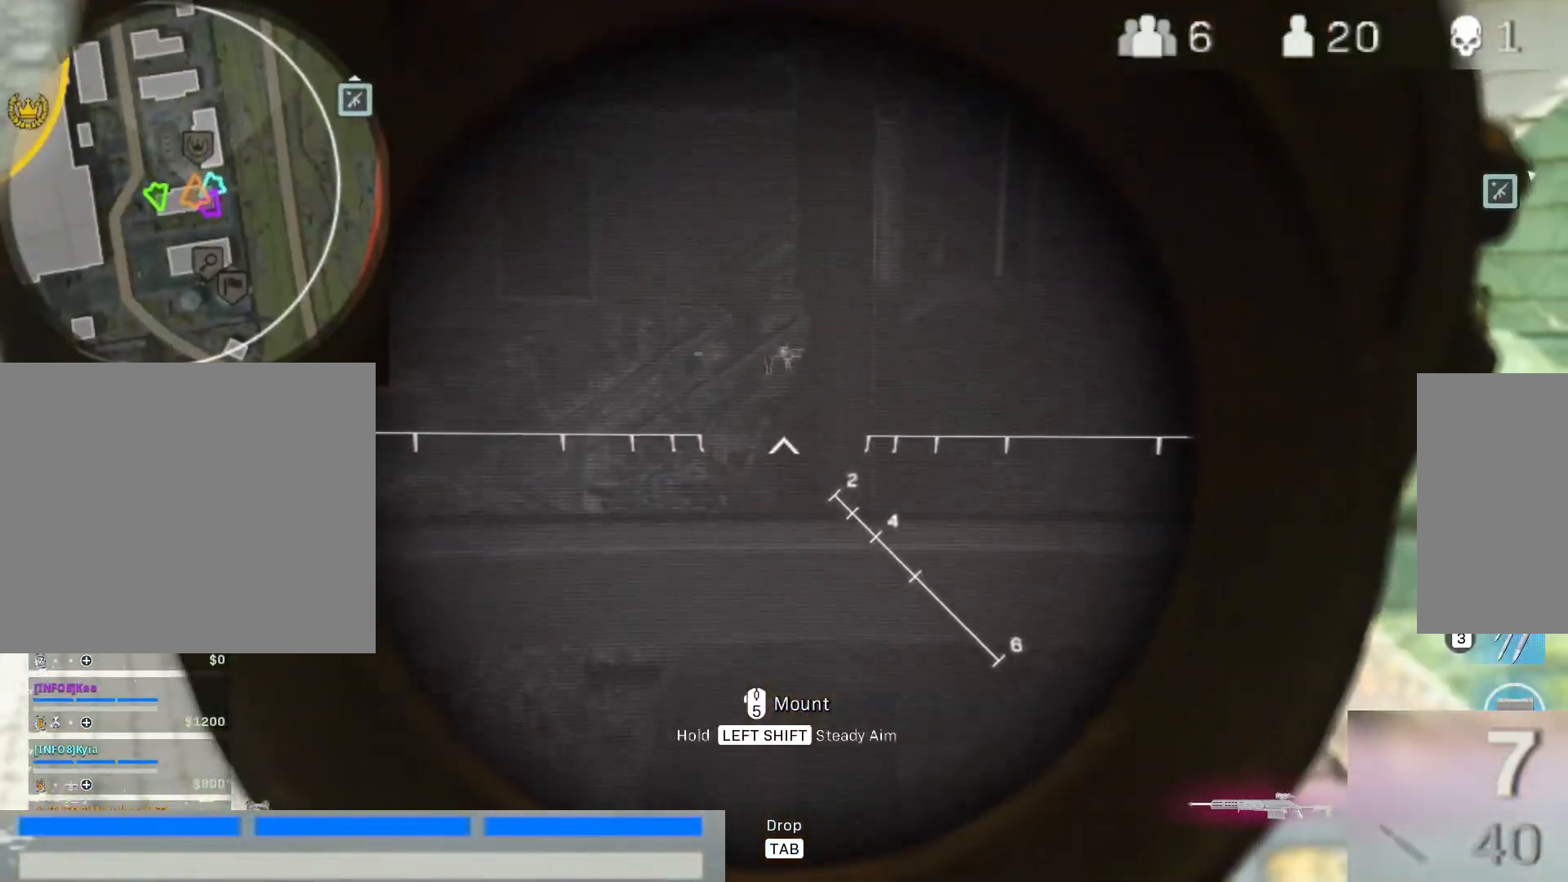
{"keys": ["ctrl", "d"], "mouse": ["right"], "events": [[350, "mouse_left", "up"], [450, "d", "down"]]}
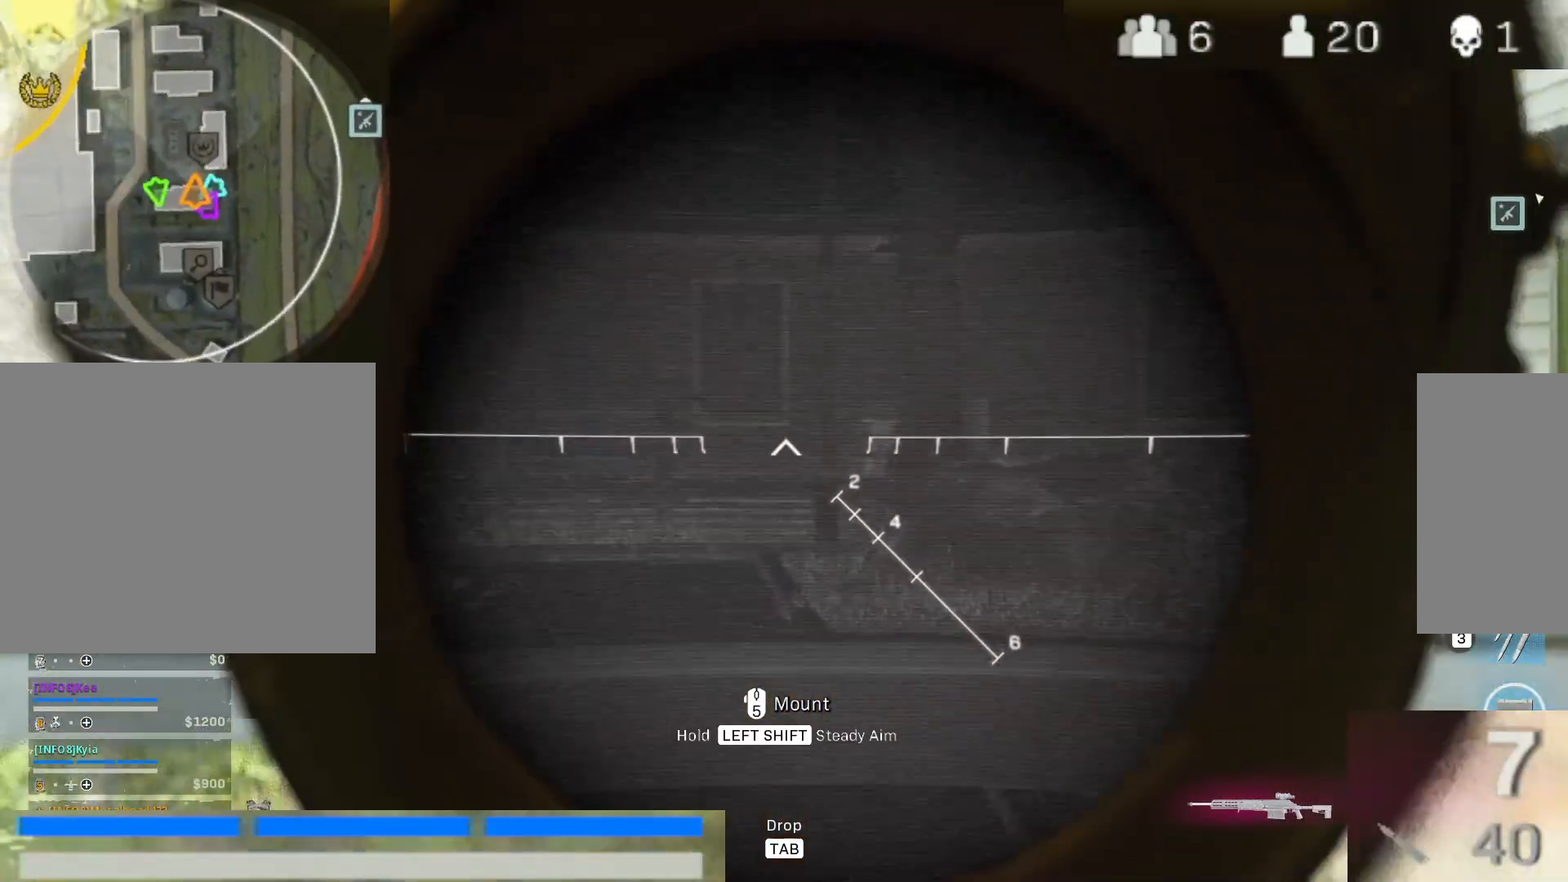
{"keys": ["ctrl"], "mouse": ["right"], "events": [[183, "d", "up"]]}
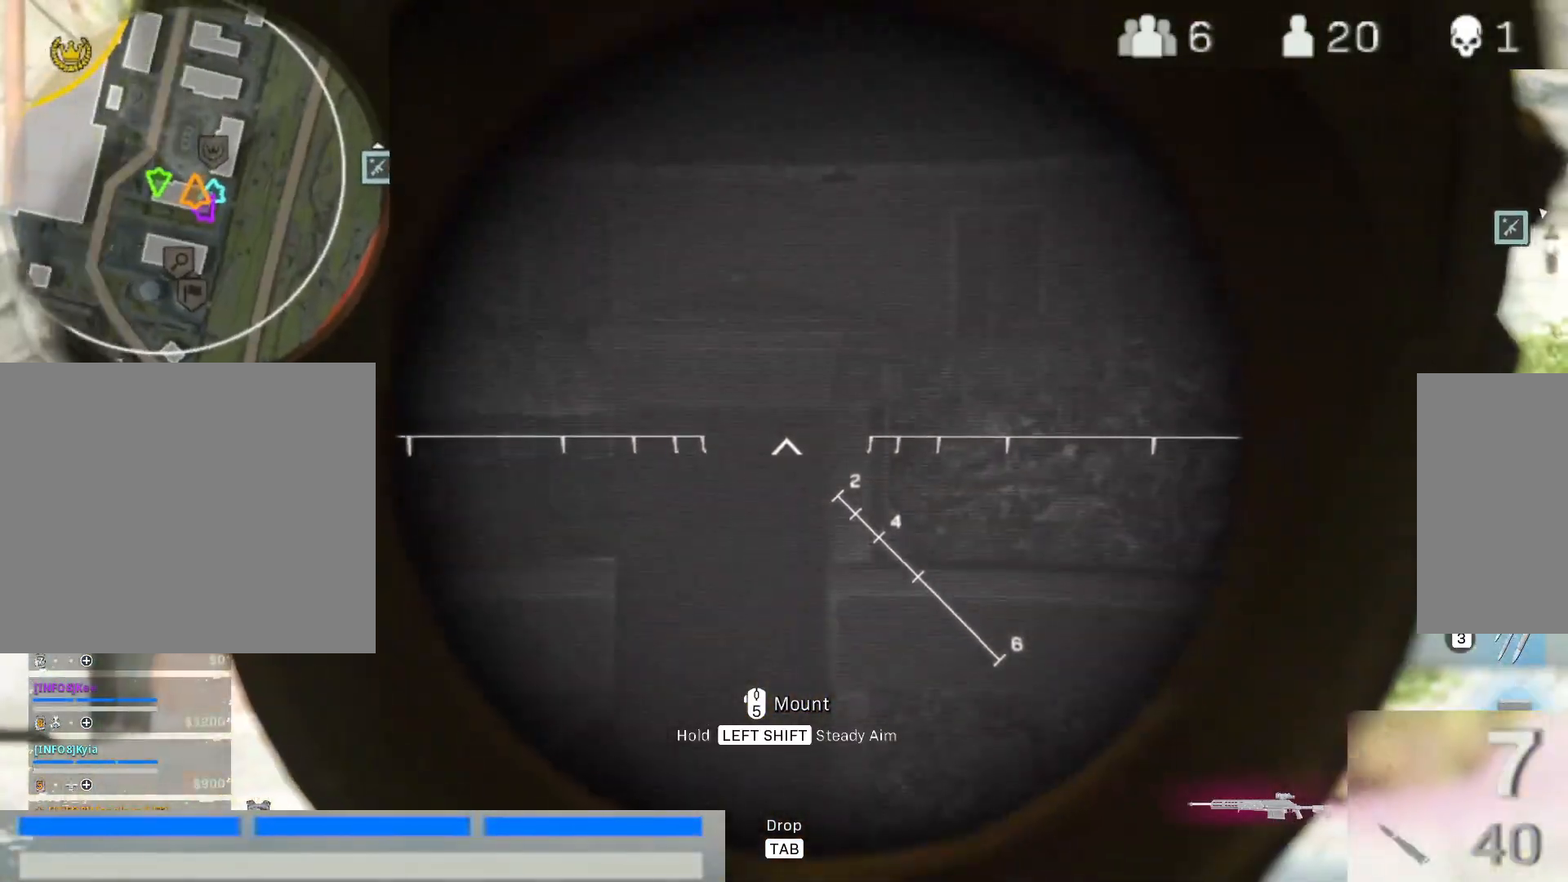
{"keys": ["ctrl"], "mouse": ["right"], "events": [[100, "d", "down"], [283, "d", "up"]]}